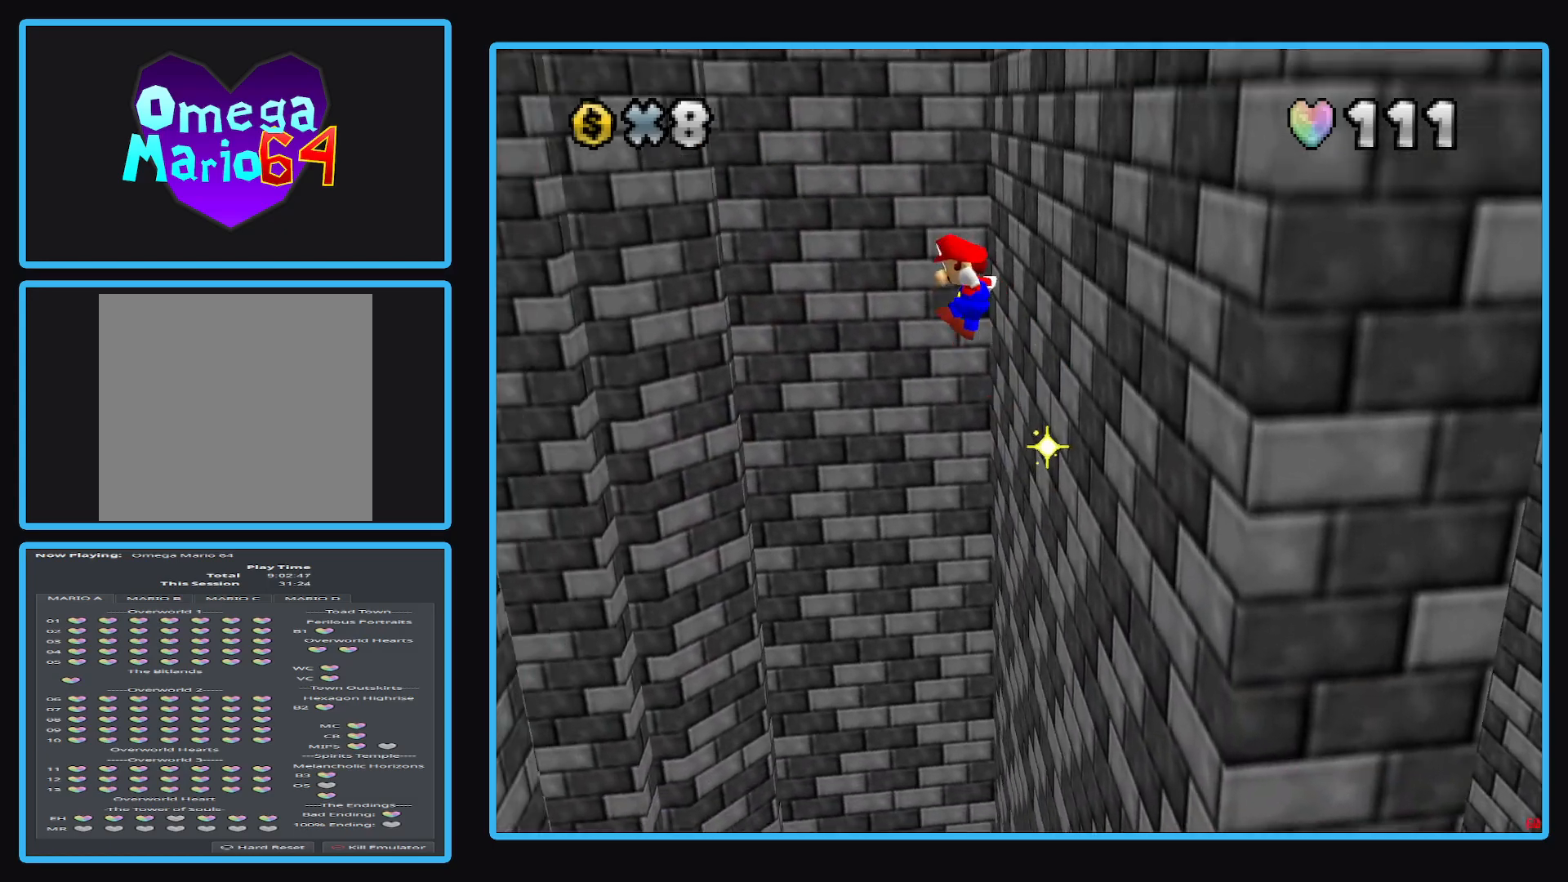
Gameplay with a controller (Xbox layout); each line is a JSON object with the inputs held at the frame after it. "events" lists button and stick changes between this image and that frame as [ms after this image, input, new state], when the widget could be followed in between. Not read: L3 R3.
{"buttons": ["A"], "left_stick": "left", "right_stick": "center", "events": []}
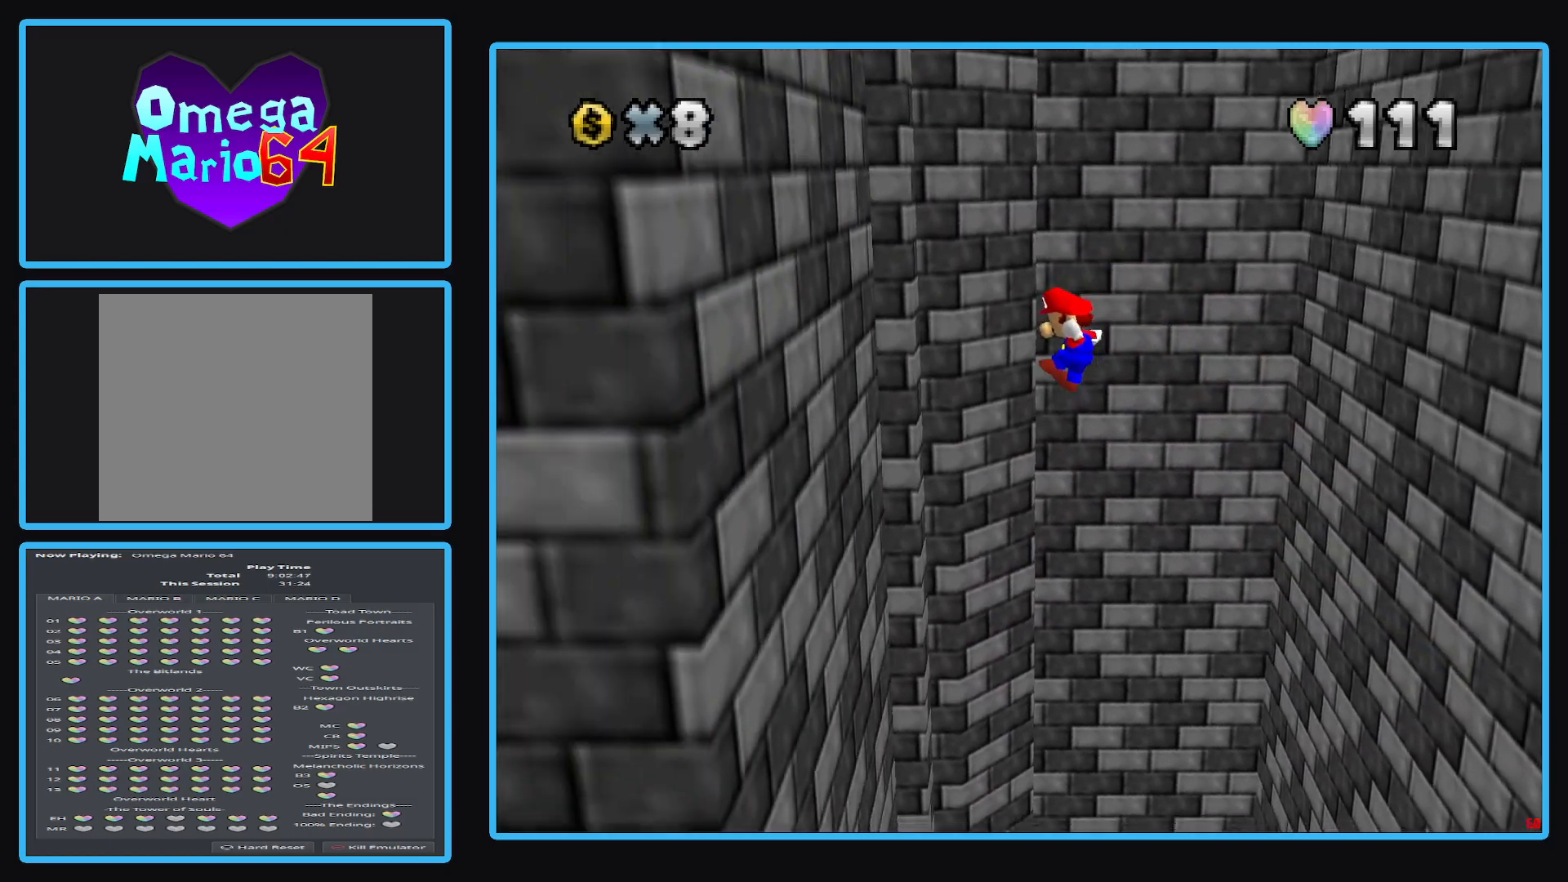
{"buttons": ["A"], "left_stick": "right", "right_stick": "center", "events": [[100, "A", "up"], [317, "left_stick", "right"], [333, "A", "down"]]}
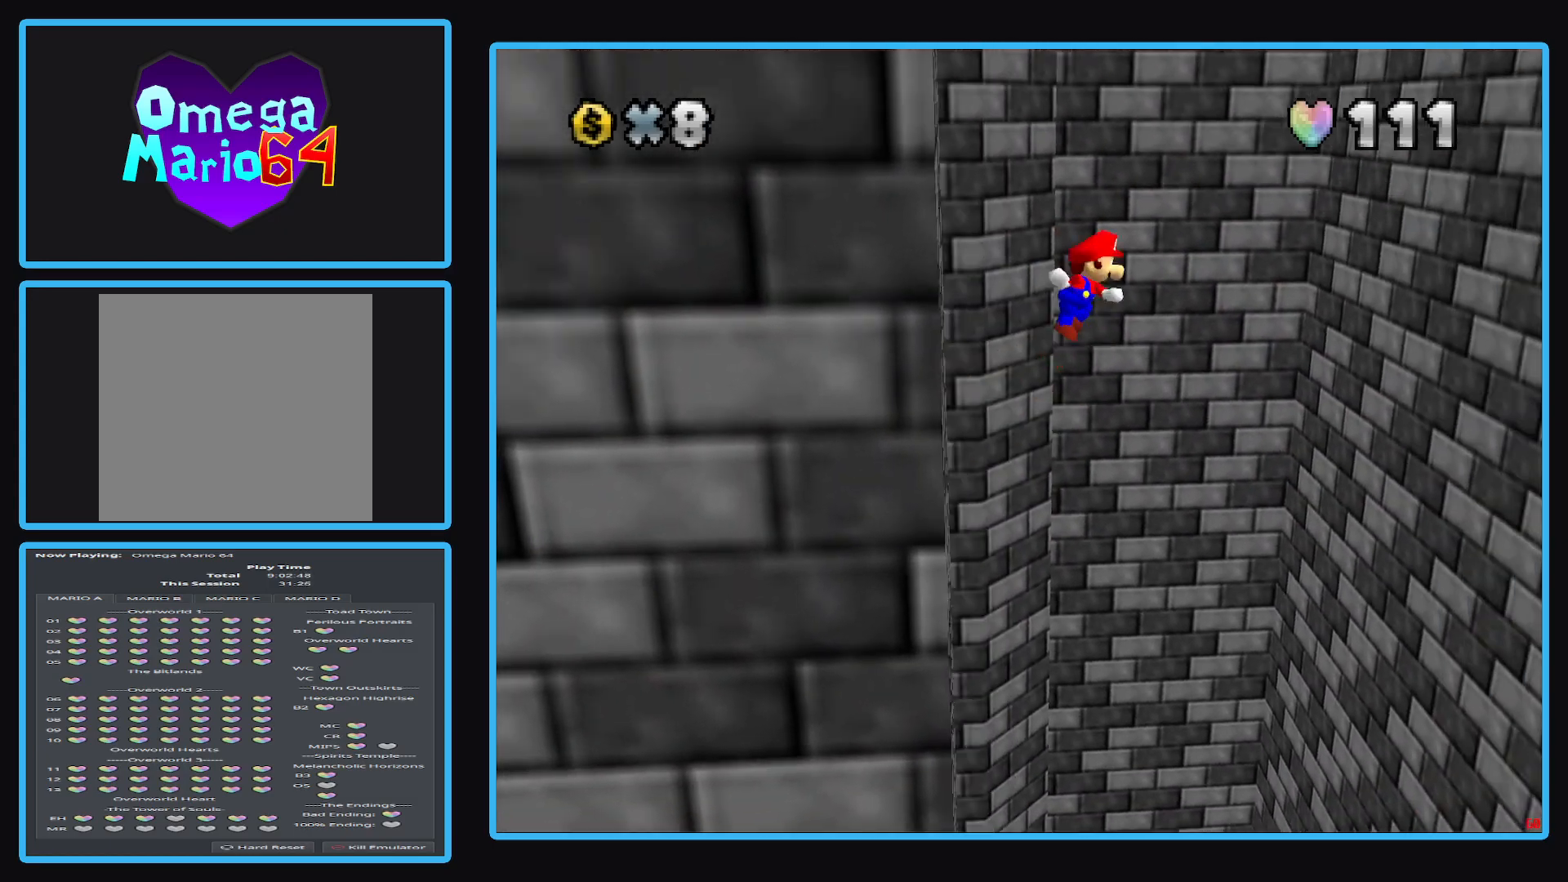
{"buttons": ["A"], "left_stick": "right", "right_stick": "center", "events": []}
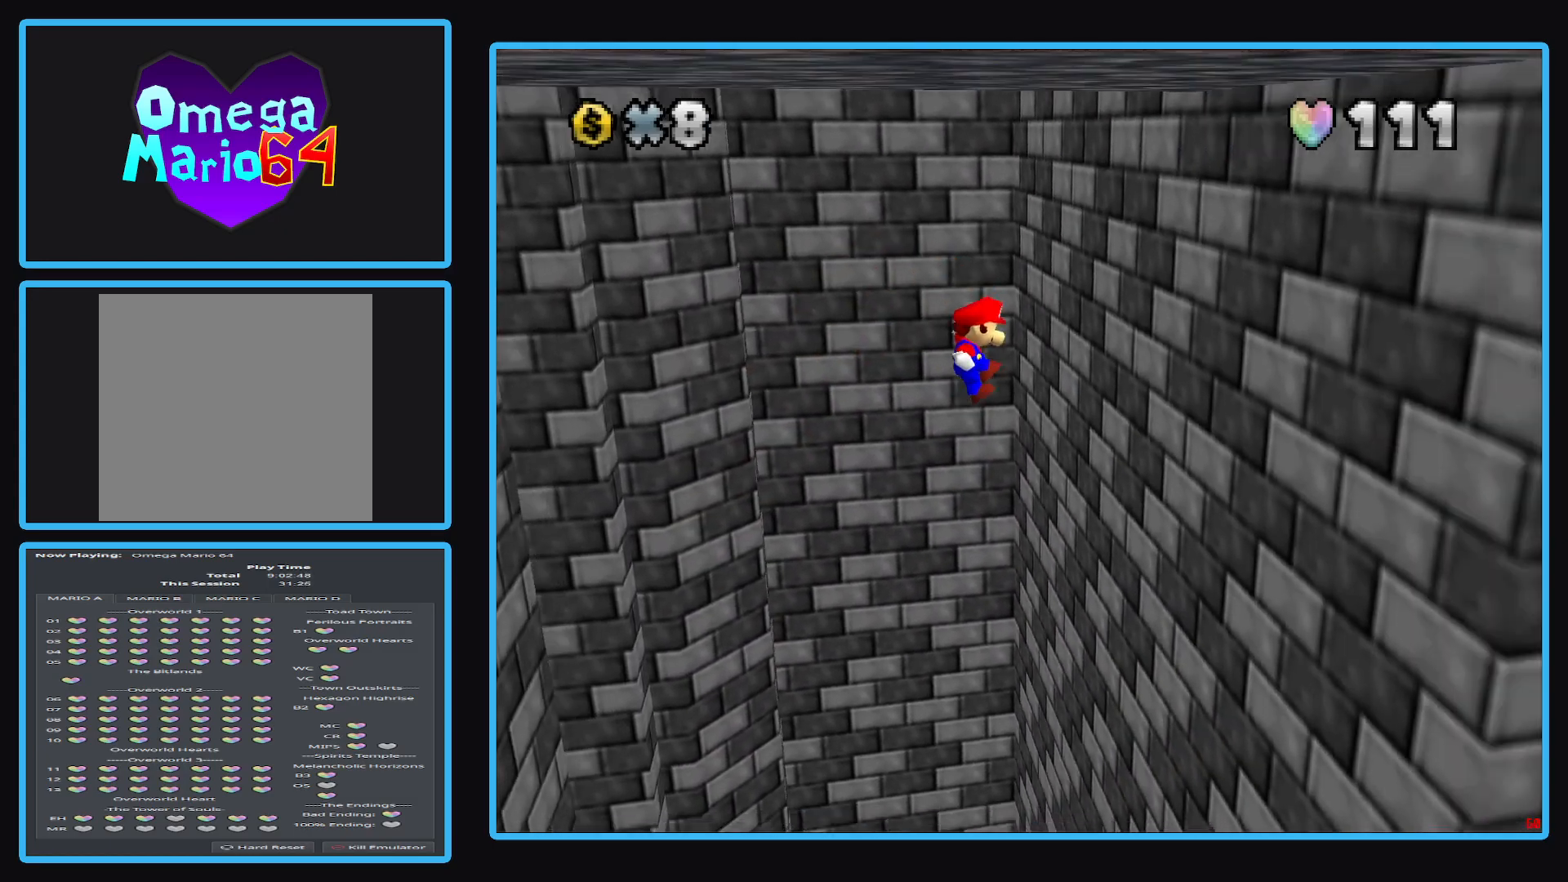
{"buttons": ["A"], "left_stick": "left", "right_stick": "center", "events": [[100, "A", "up"], [267, "left_stick", "left"], [300, "A", "down"]]}
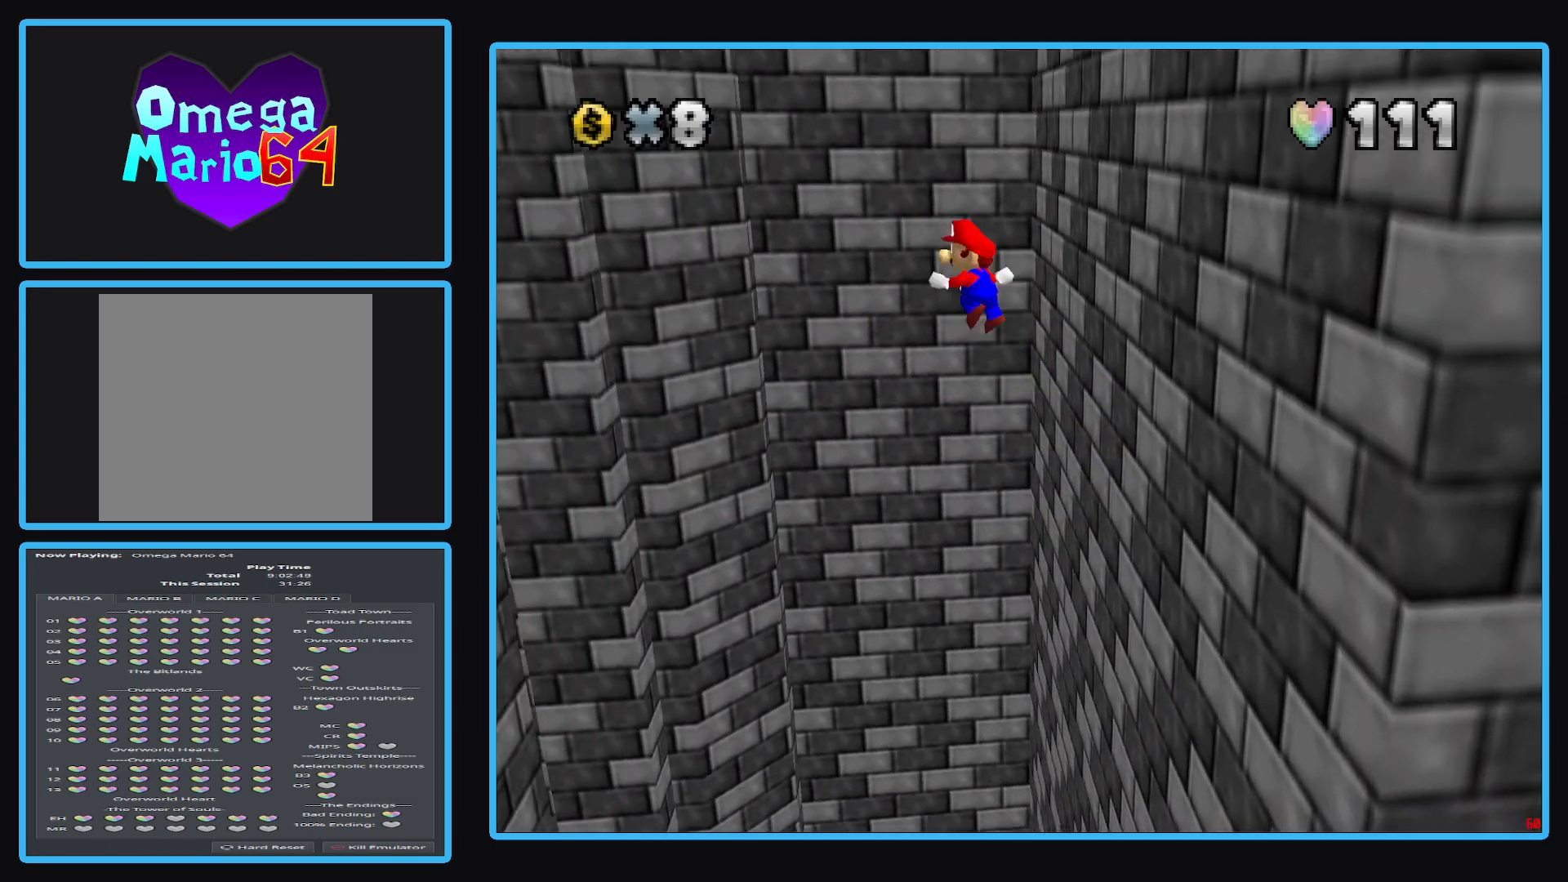
{"buttons": ["A"], "left_stick": "left", "right_stick": "center", "events": []}
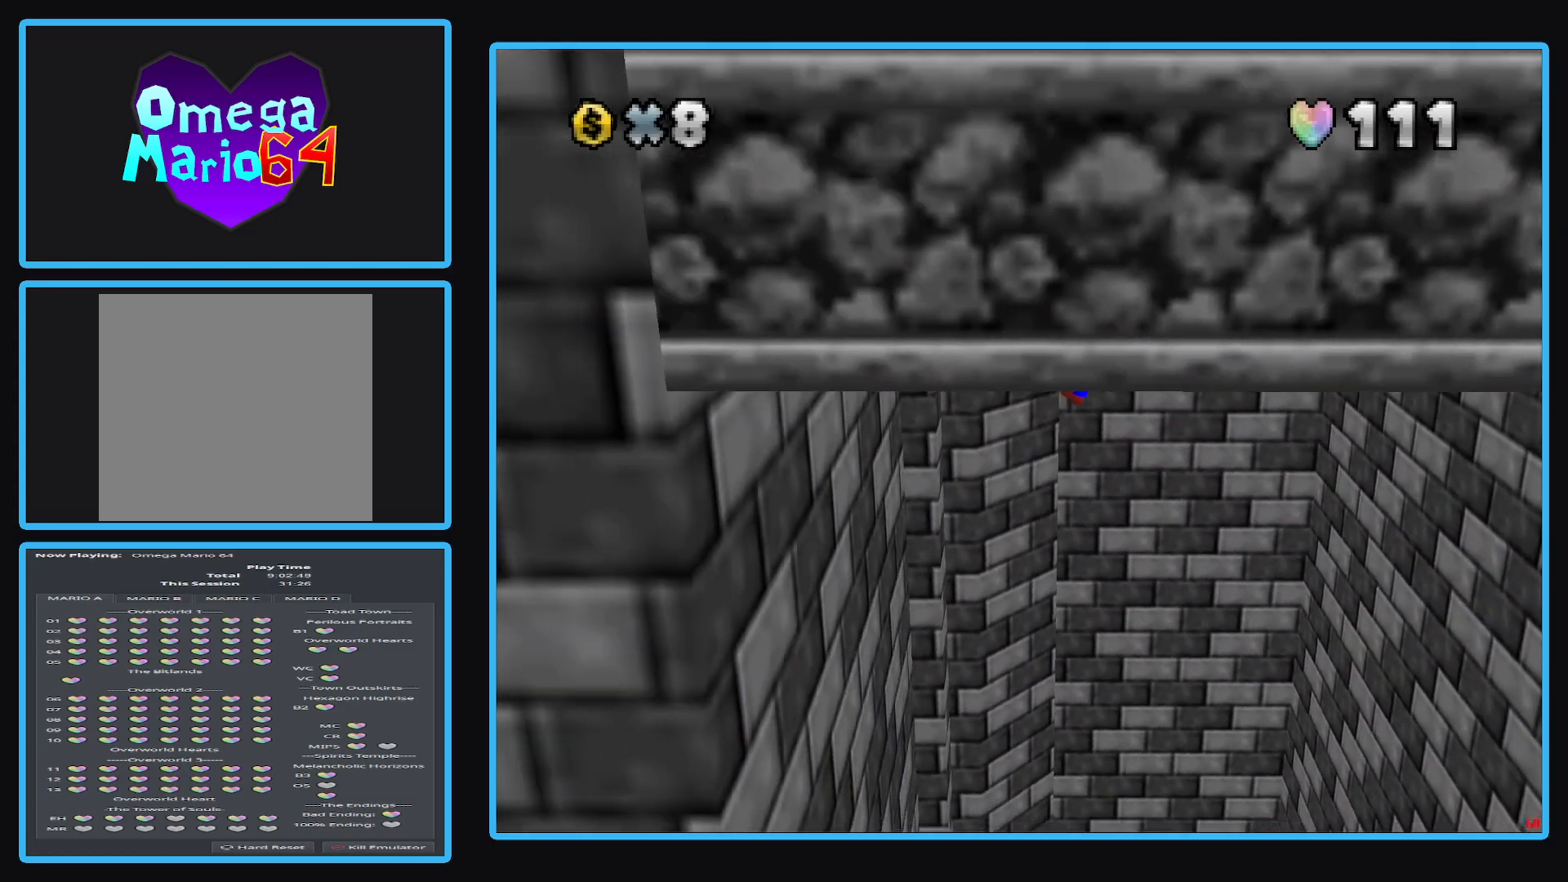
{"buttons": ["A"], "left_stick": "right", "right_stick": "center", "events": [[33, "A", "up"], [217, "left_stick", "right"], [283, "A", "down"]]}
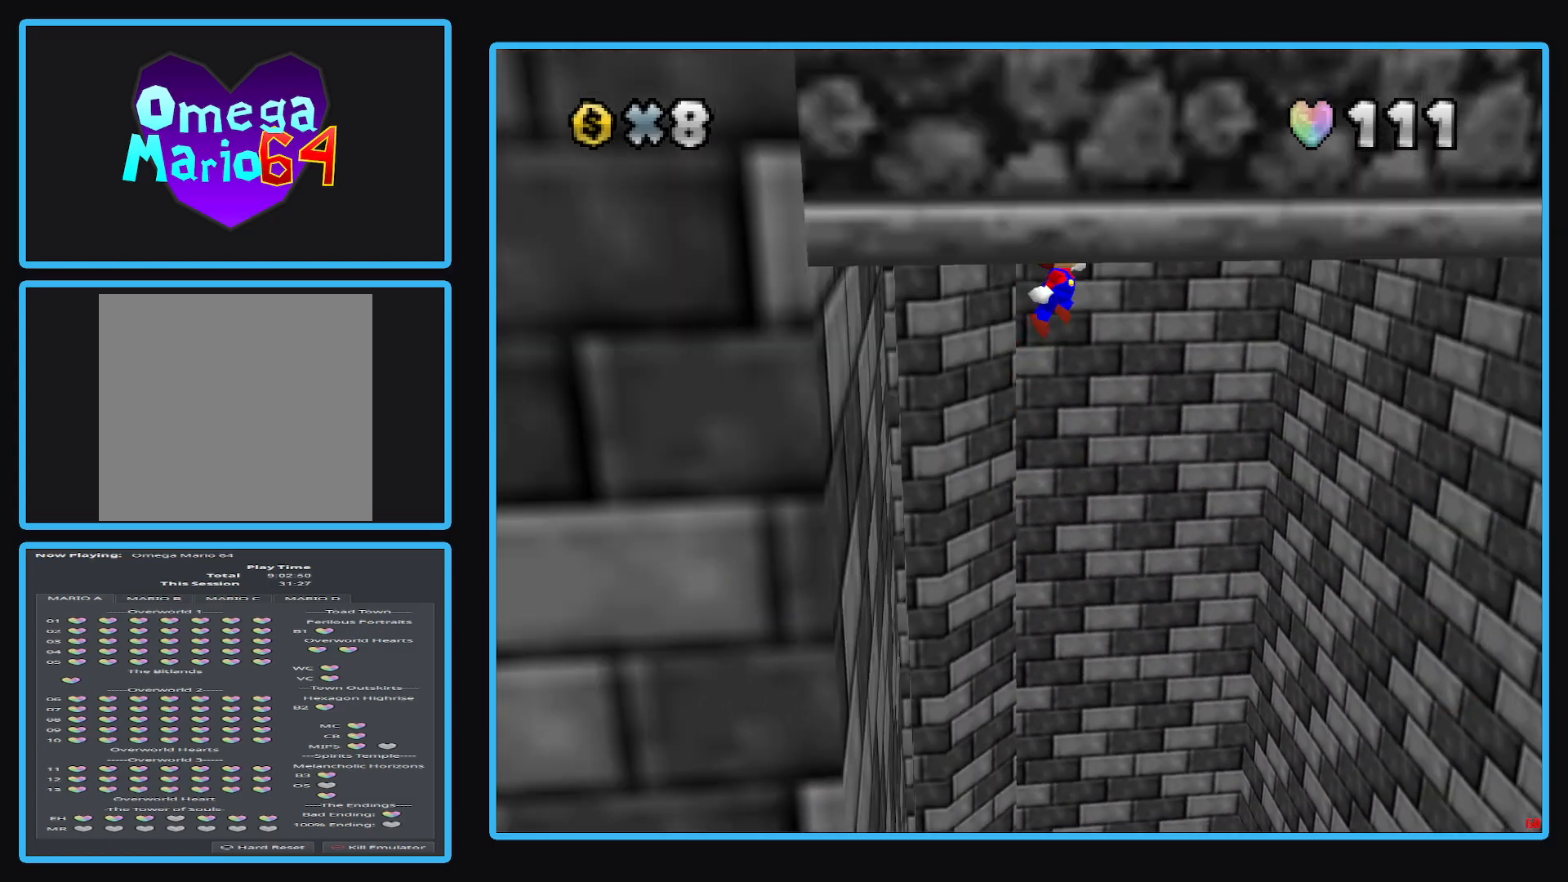
{"buttons": ["A"], "left_stick": "right", "right_stick": "center", "events": []}
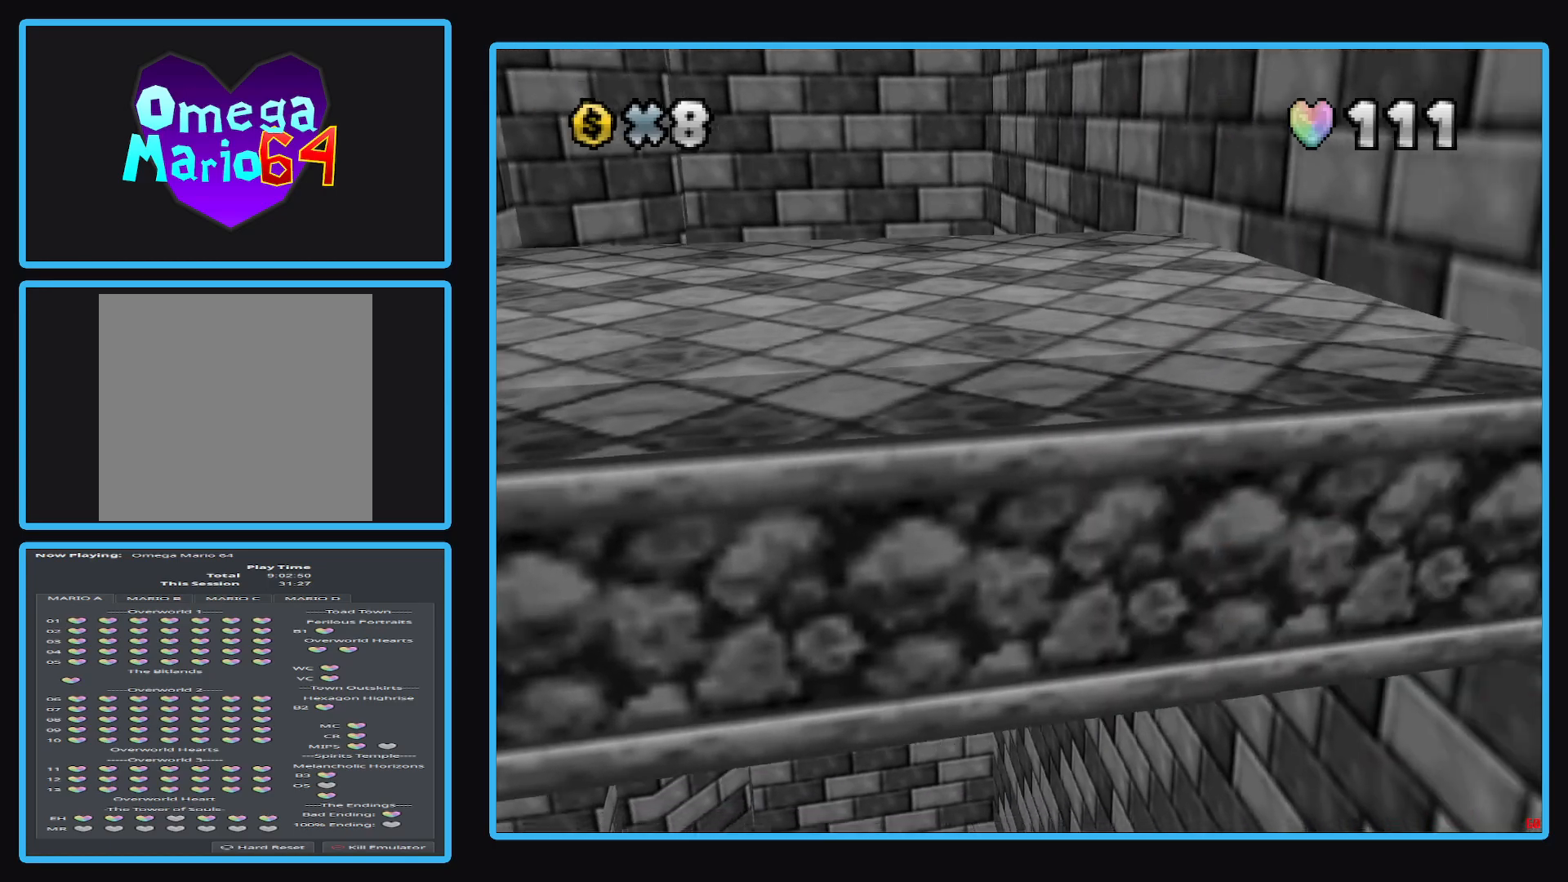
{"buttons": ["A"], "left_stick": "down-left", "right_stick": "center", "events": [[83, "A", "up"], [200, "left_stick", "down"], [233, "A", "down"], [483, "left_stick", "down-left"]]}
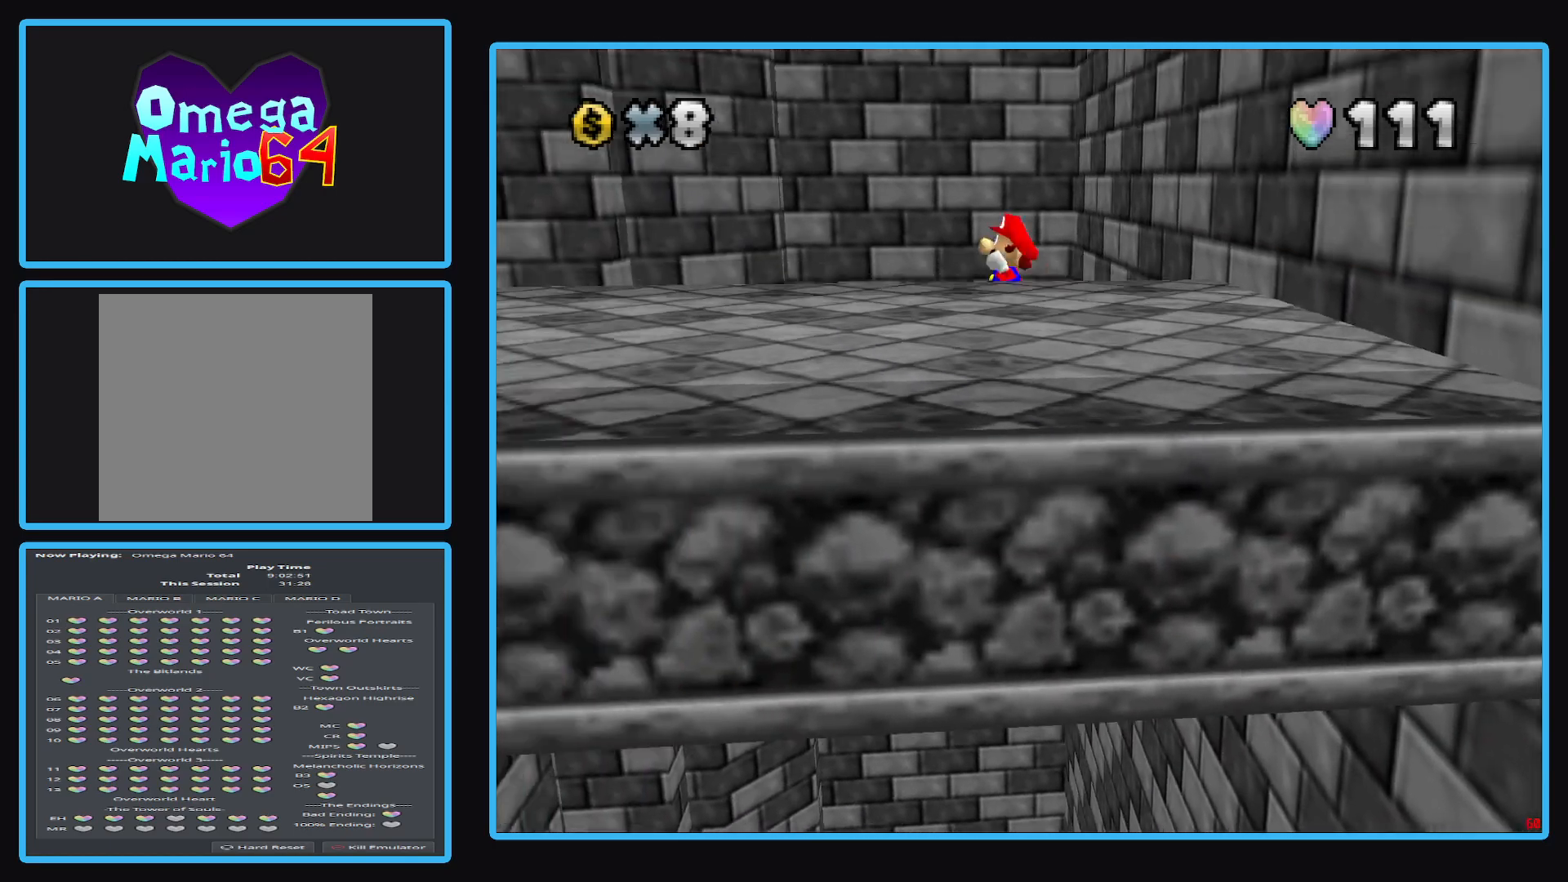
{"buttons": ["A"], "left_stick": "down-left", "right_stick": "center", "events": []}
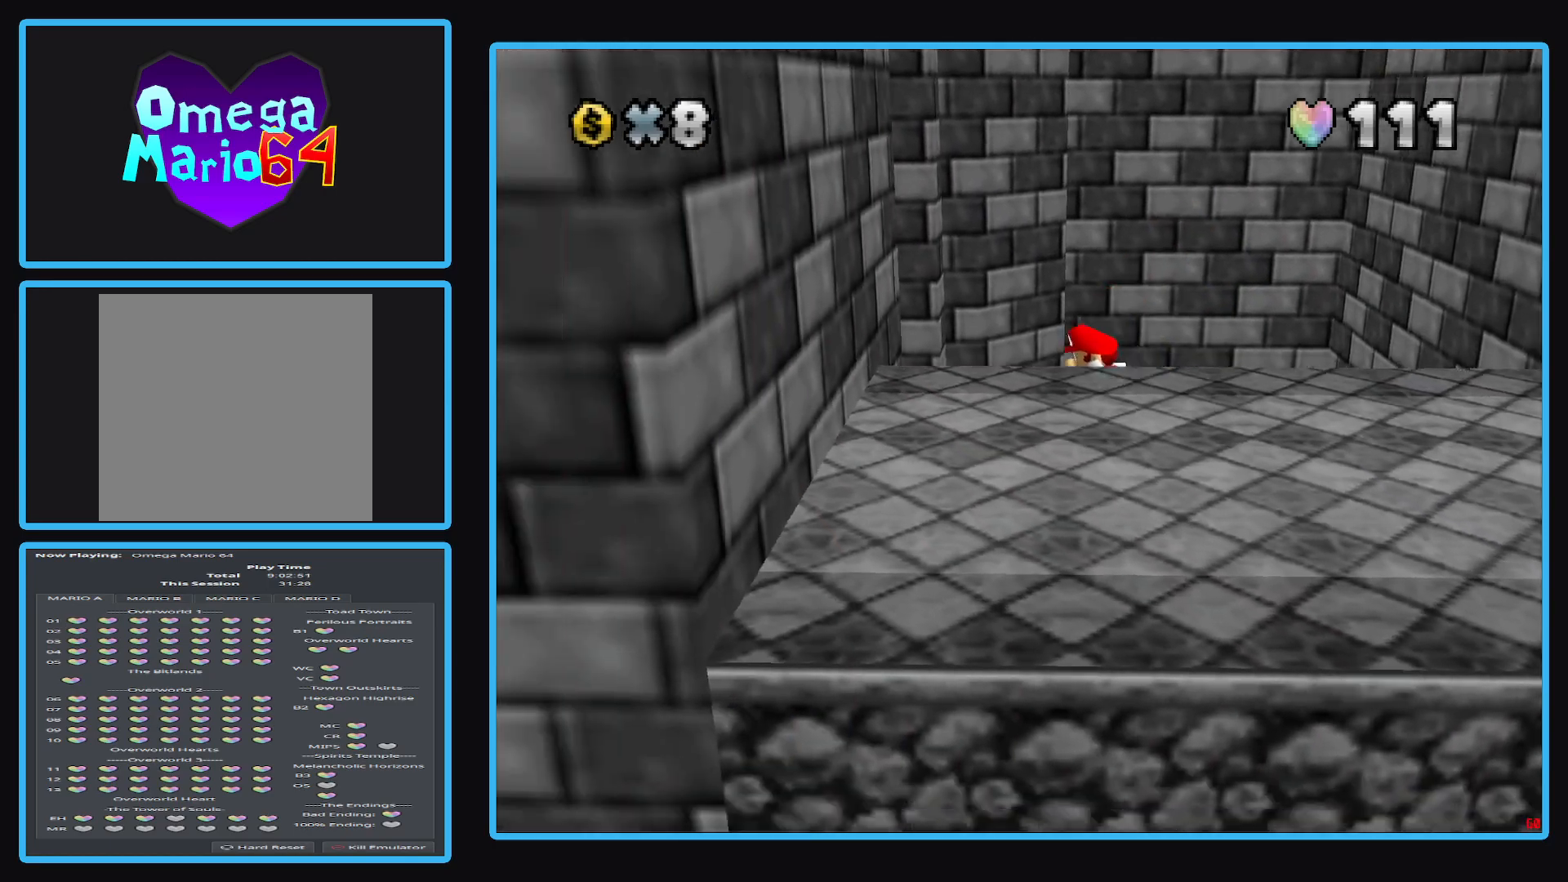
{"buttons": ["A"], "left_stick": "right", "right_stick": "center", "events": [[150, "A", "up"], [233, "left_stick", "left"], [383, "left_stick", "right"], [417, "A", "down"]]}
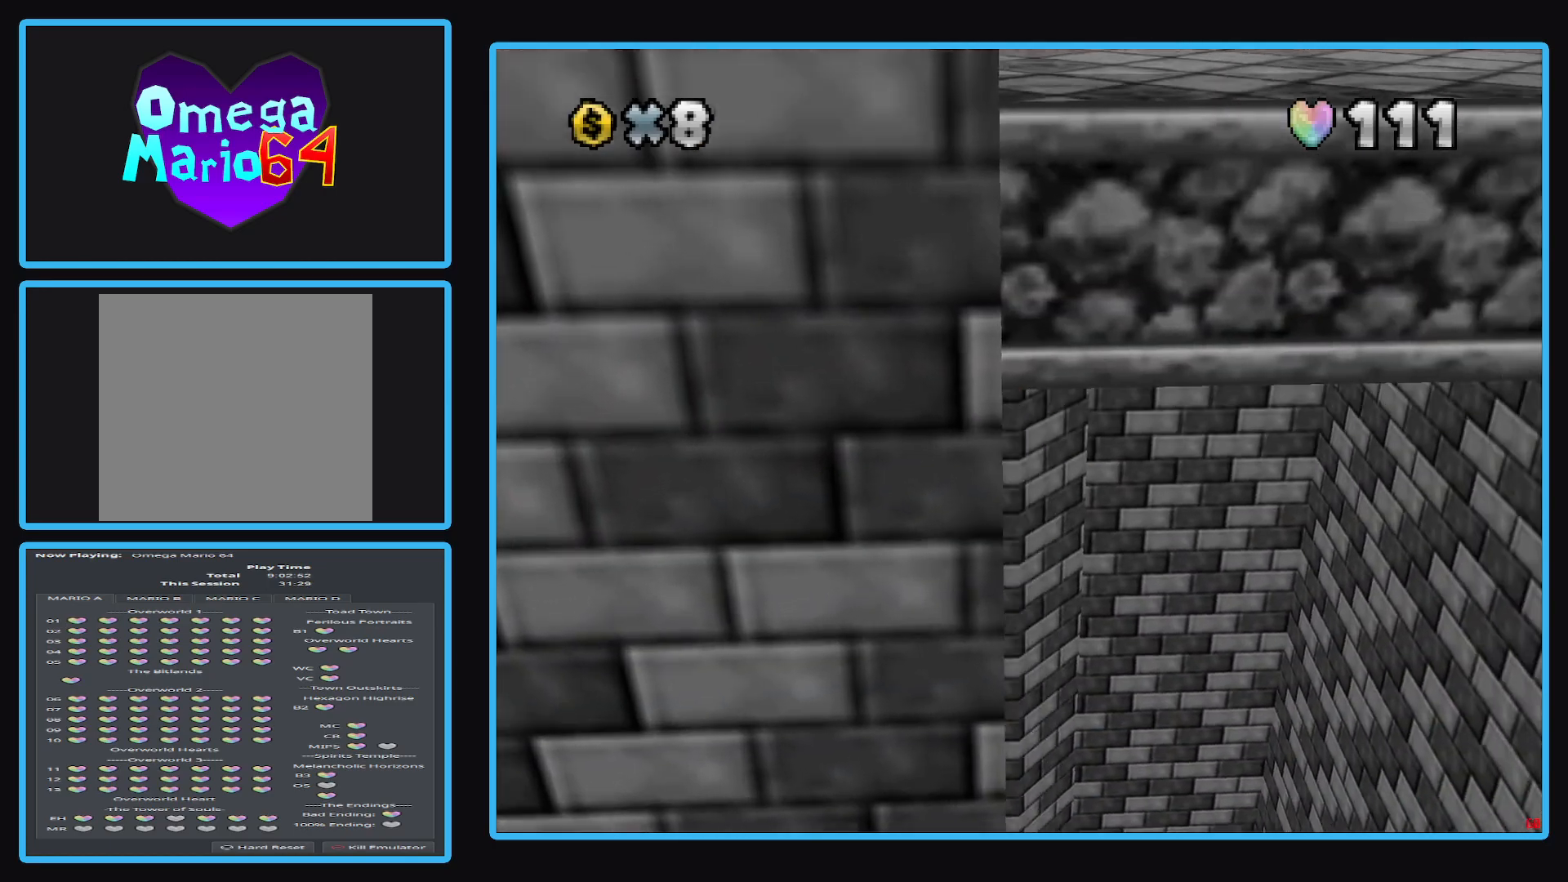
{"buttons": ["A"], "left_stick": "right", "right_stick": "center", "events": []}
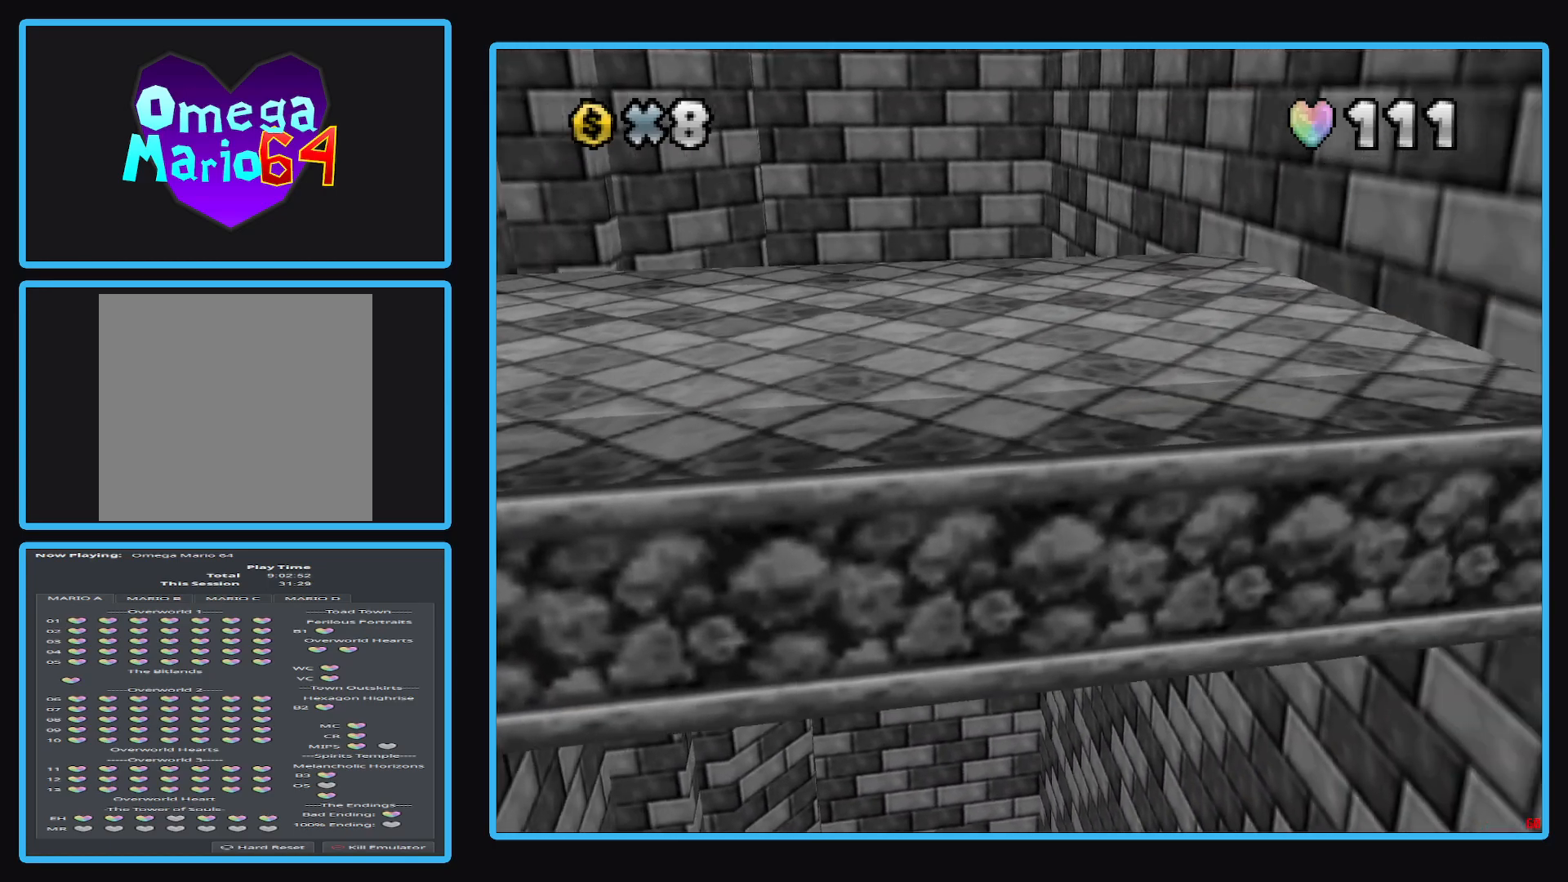
{"buttons": ["A"], "left_stick": "down-left", "right_stick": "center", "events": [[200, "A", "up"], [300, "left_stick", "left"], [367, "A", "down"], [400, "left_stick", "down-left"]]}
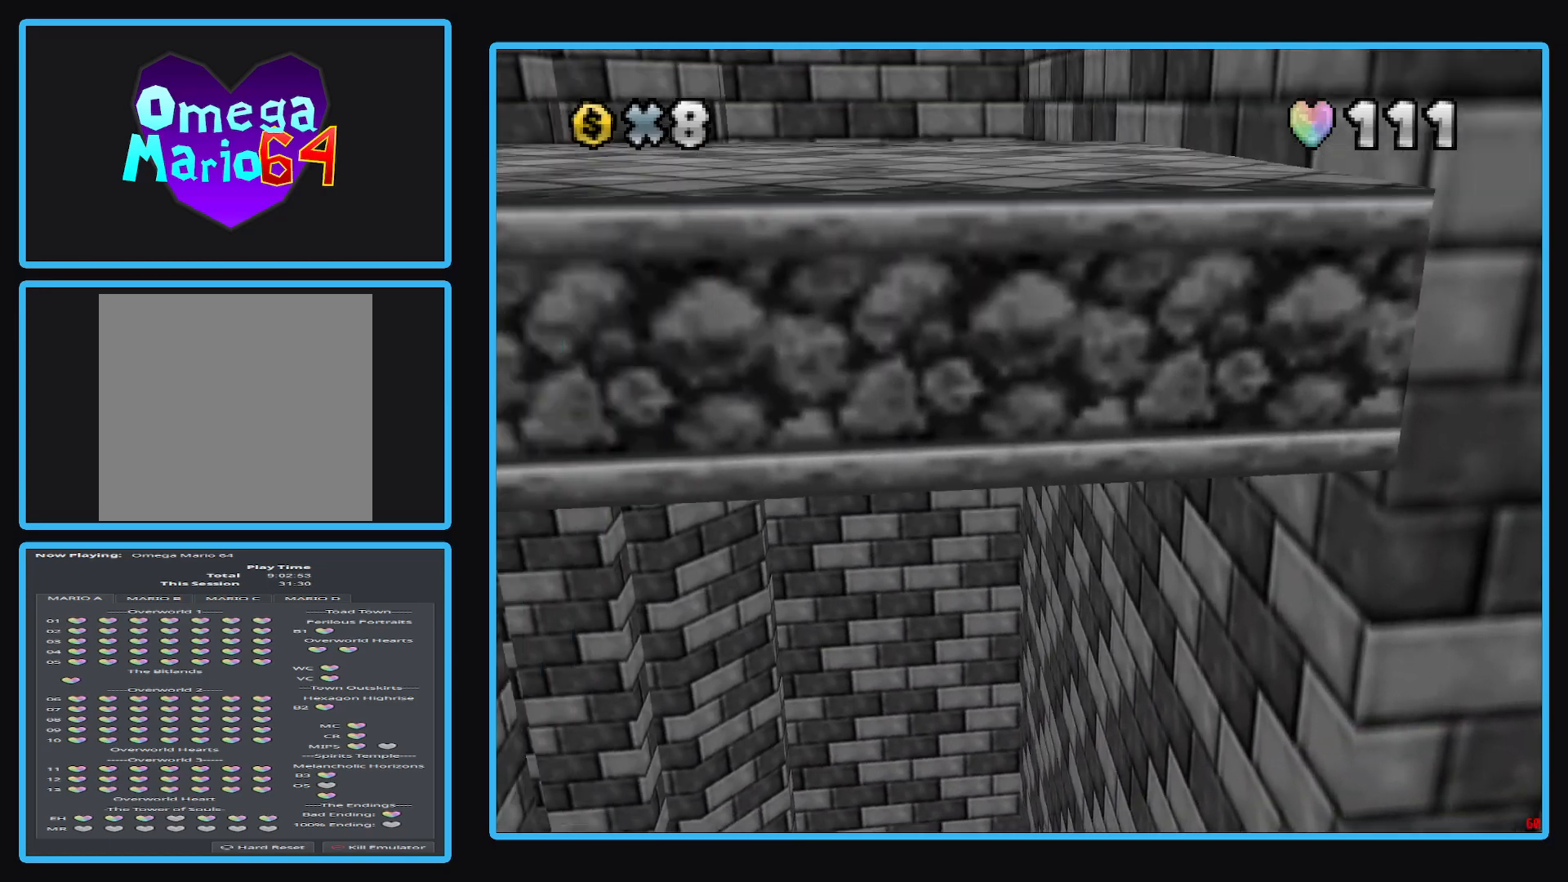
{"buttons": ["A"], "left_stick": "down-left", "right_stick": "center", "events": []}
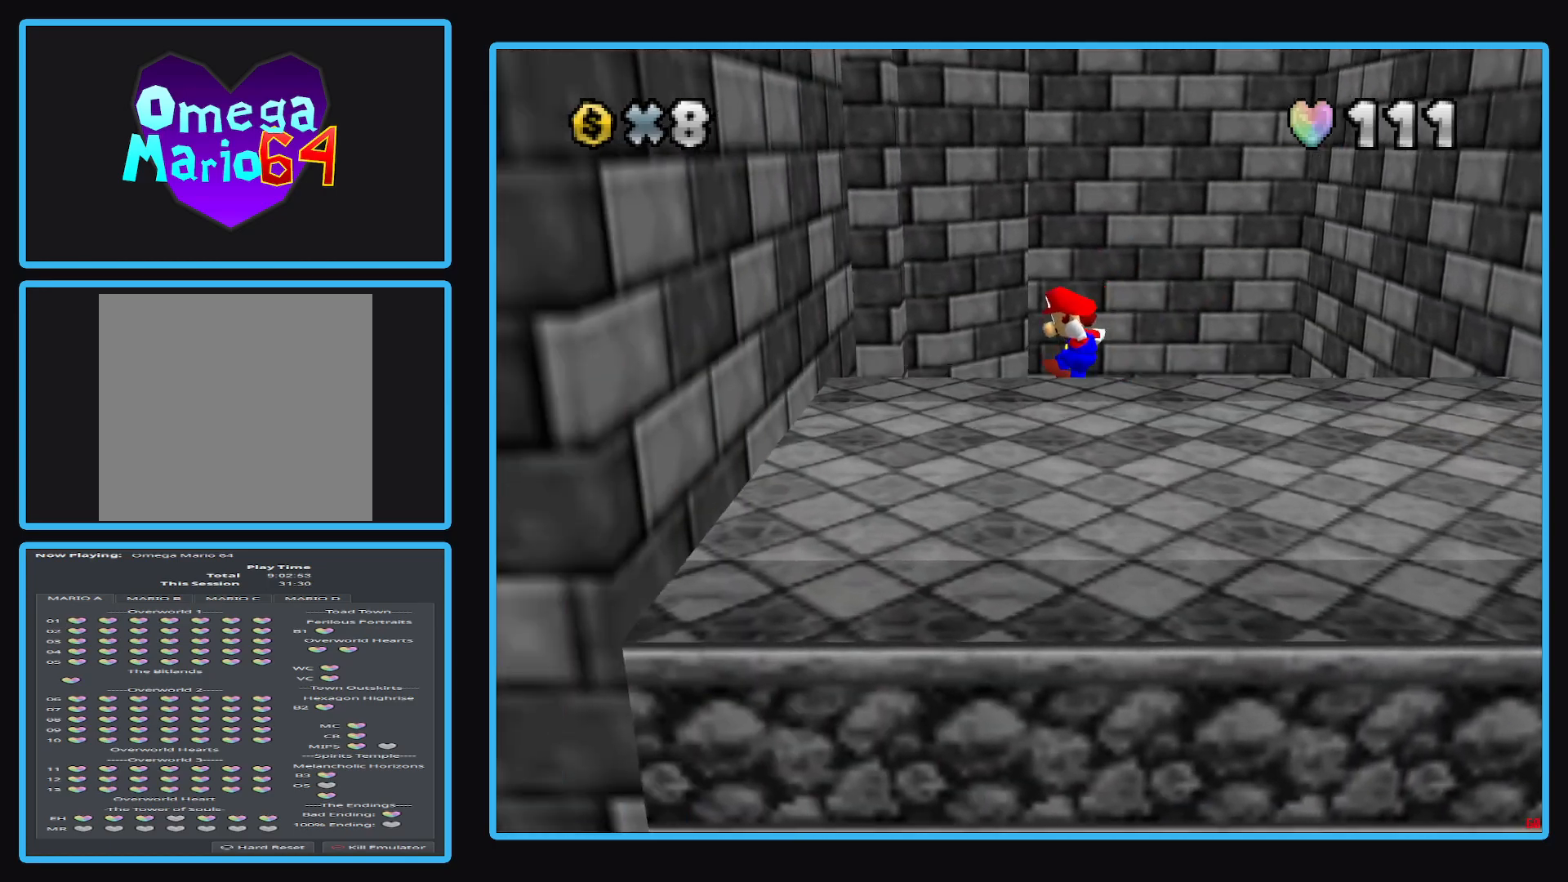
{"buttons": ["A"], "left_stick": "right", "right_stick": "center", "events": [[150, "A", "up"], [333, "left_stick", "right"], [350, "A", "down"]]}
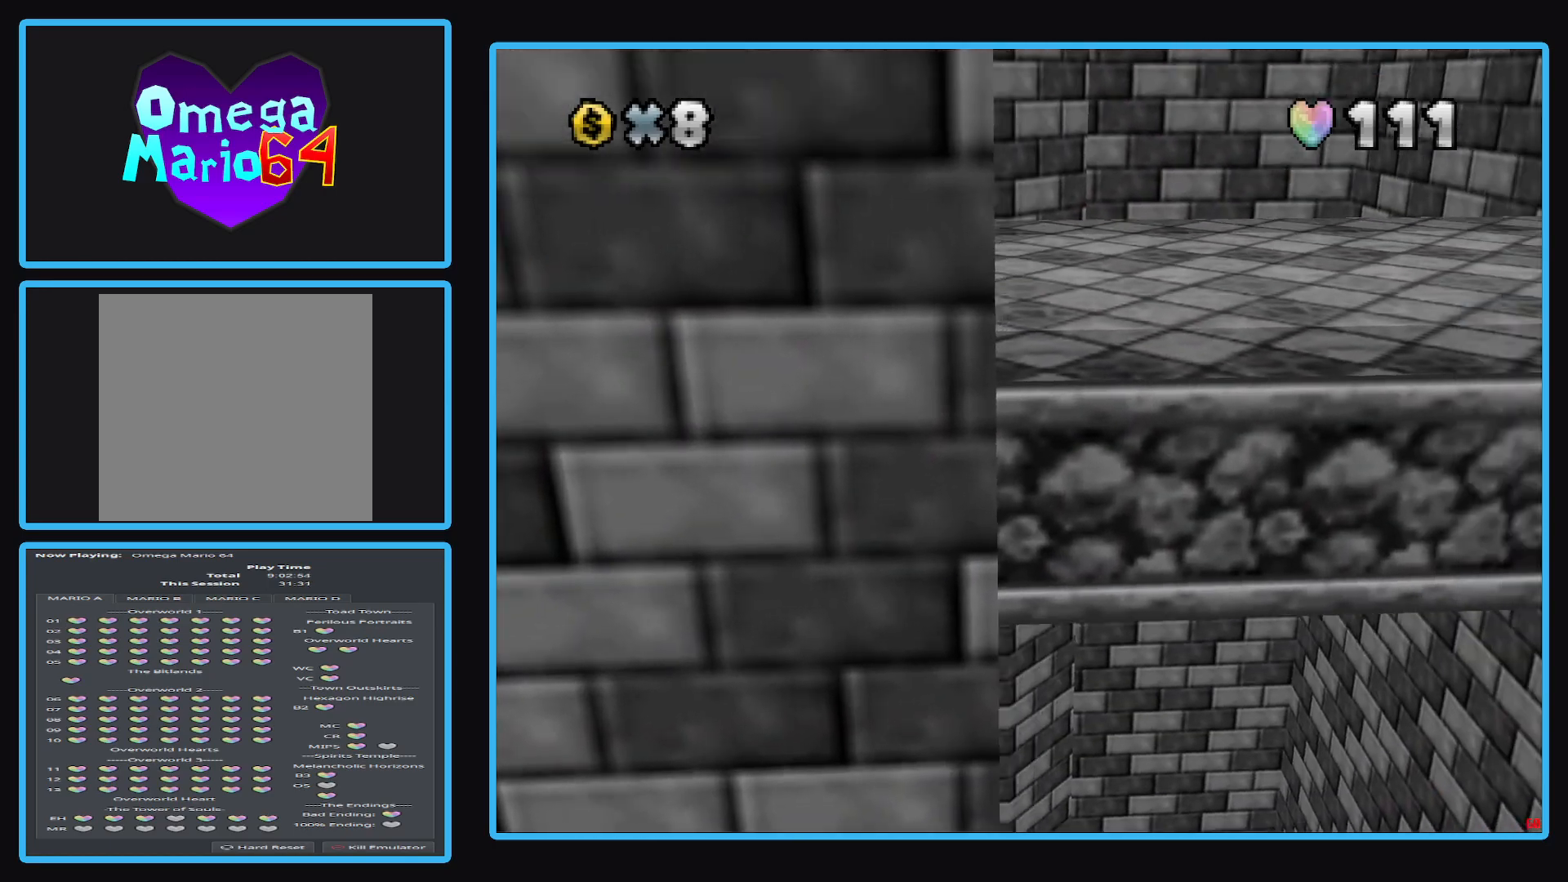
{"buttons": ["A"], "left_stick": "right", "right_stick": "center", "events": []}
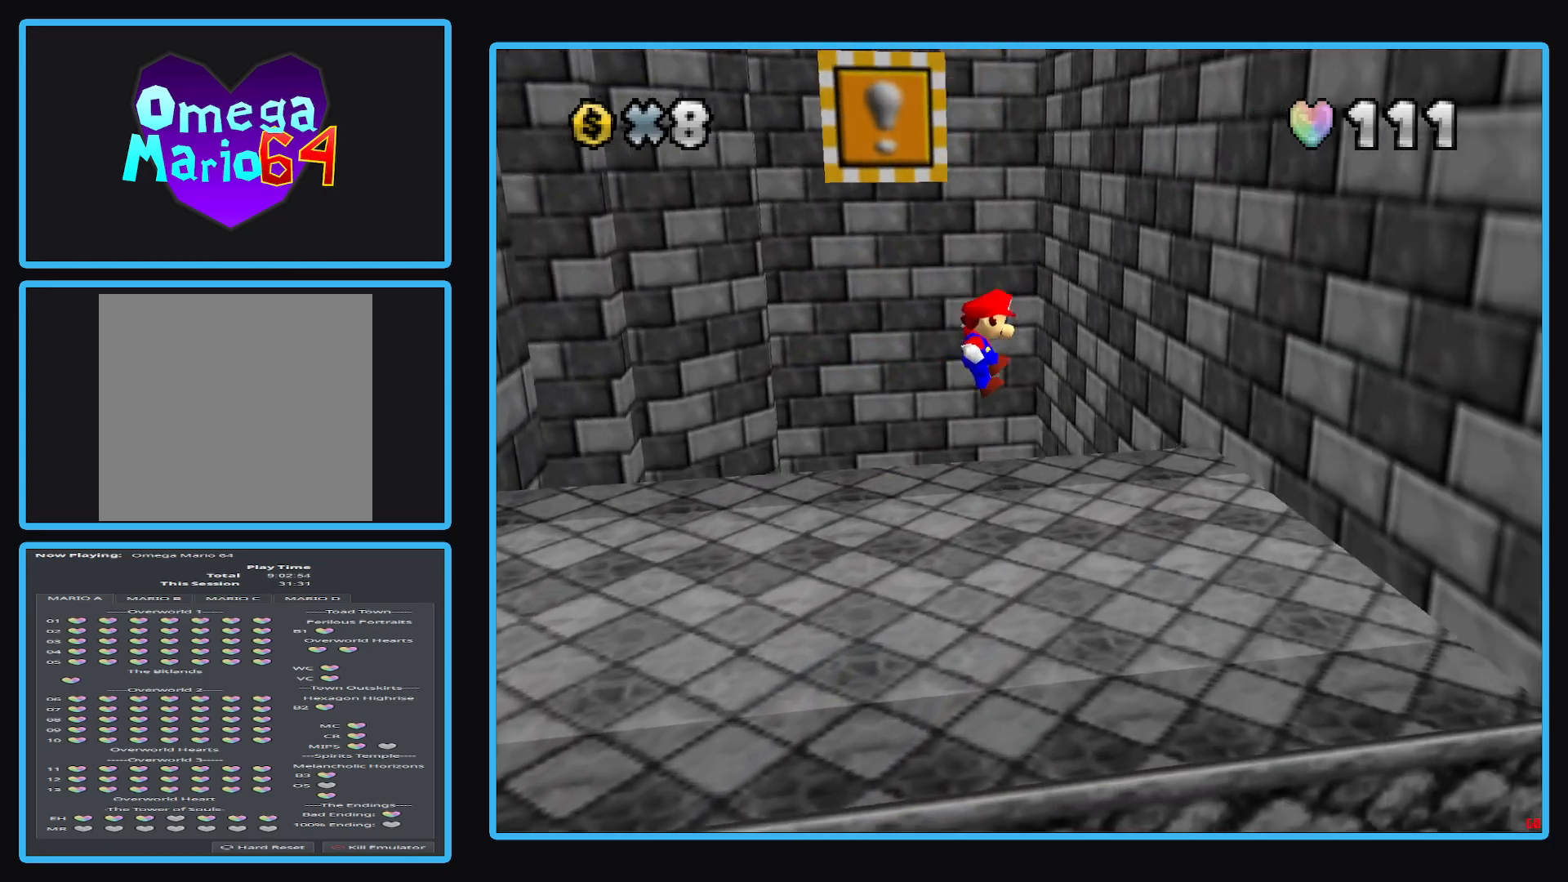
{"buttons": ["A"], "left_stick": "down", "right_stick": "center", "events": [[150, "left_stick", "down-right"], [167, "A", "up"], [300, "left_stick", "down"], [367, "A", "down"]]}
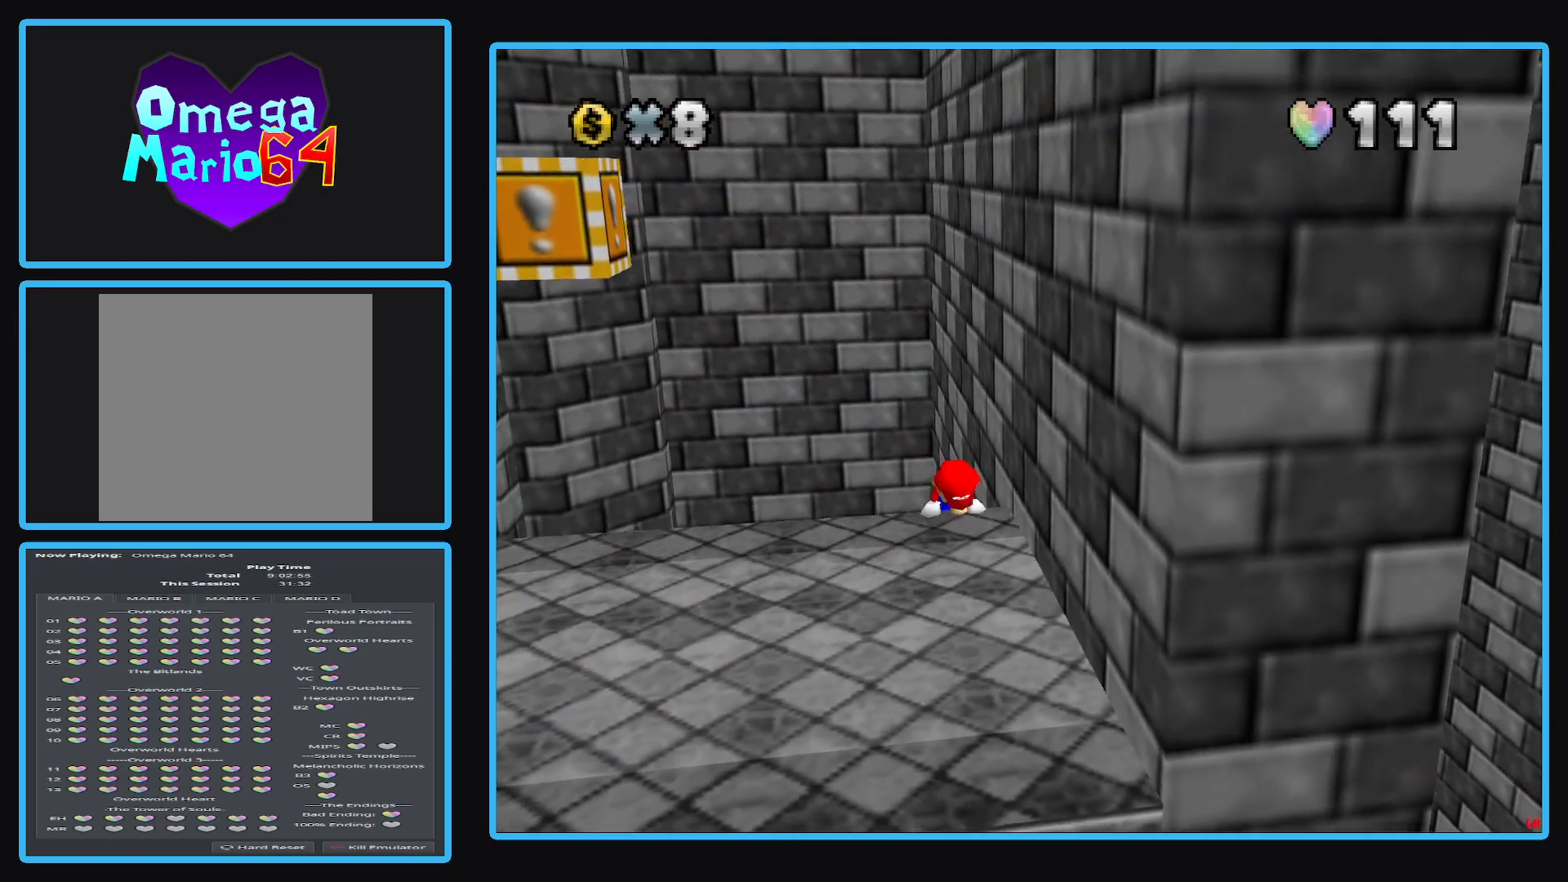
{"buttons": [], "left_stick": "down", "right_stick": "center", "events": [[167, "A", "up"]]}
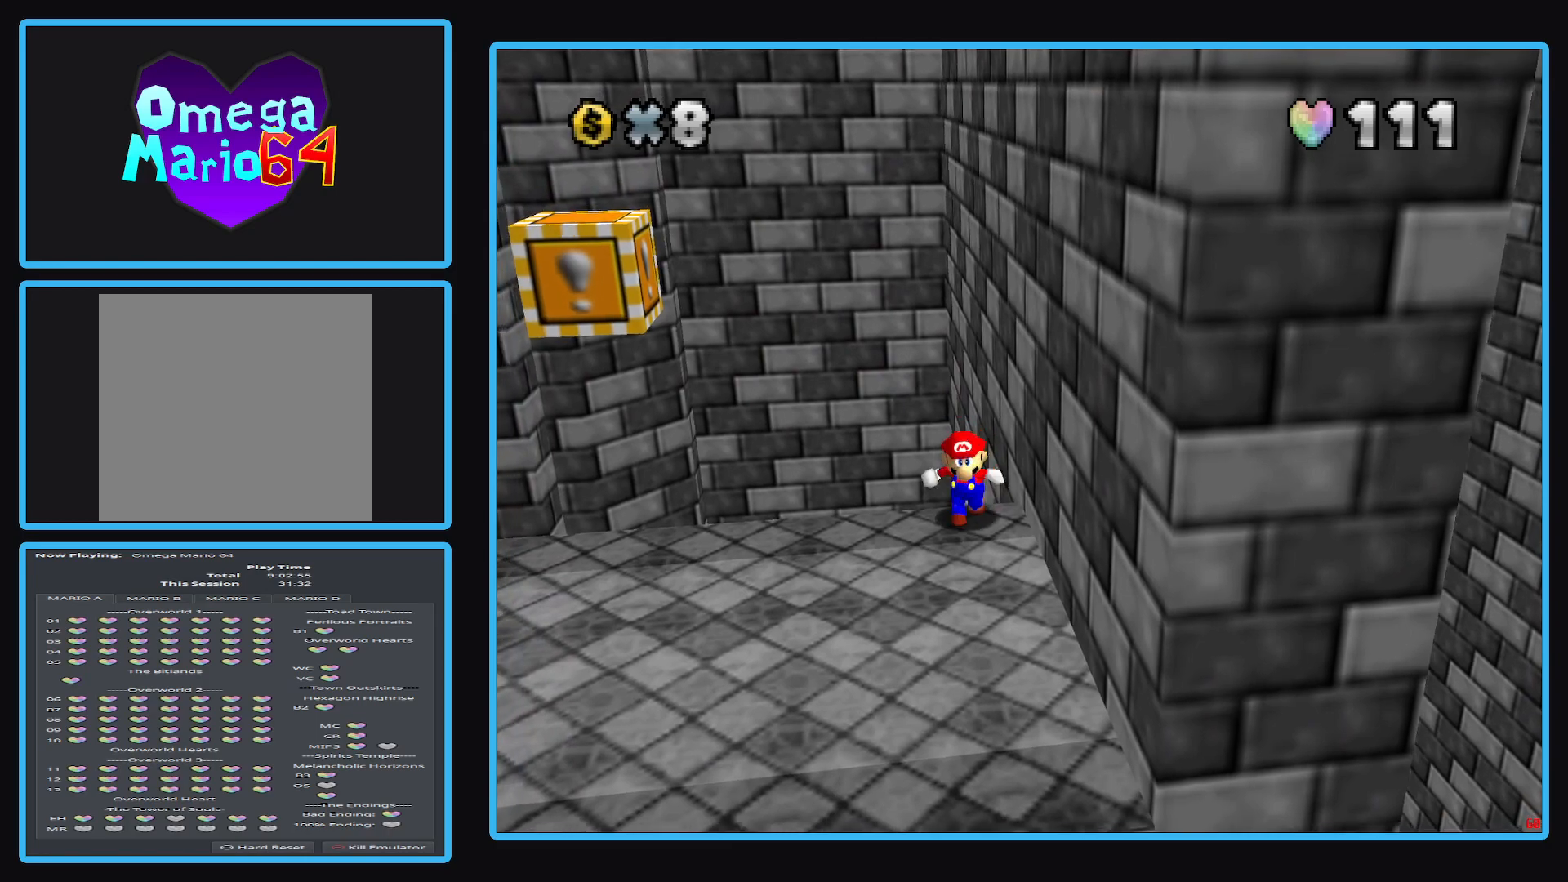
{"buttons": [], "left_stick": "down-left", "right_stick": "center", "events": [[183, "left_stick", "down-left"]]}
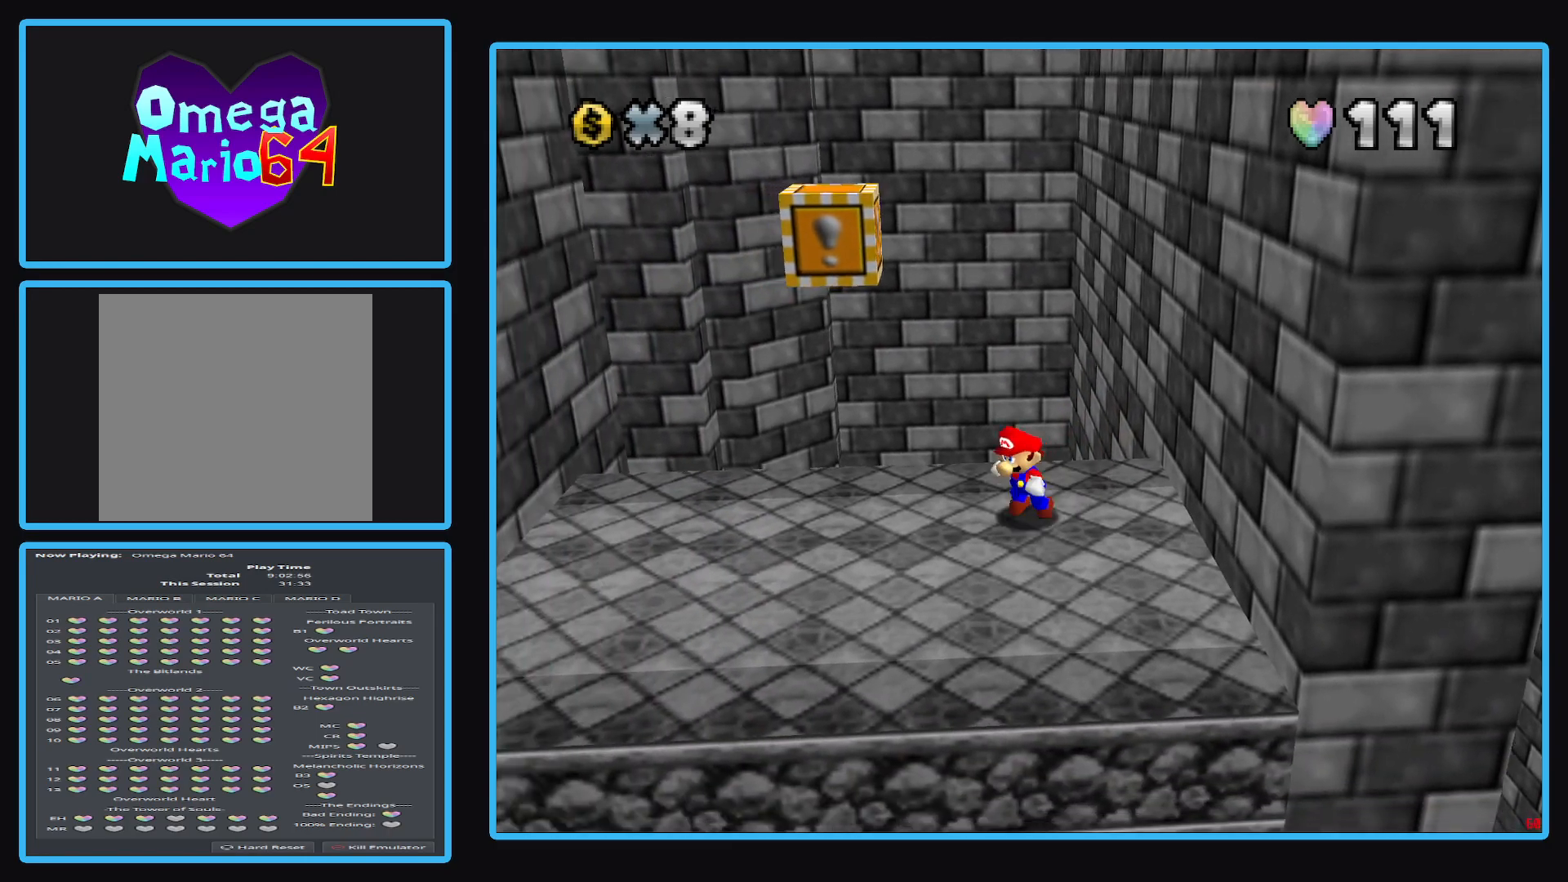
{"buttons": ["A"], "left_stick": "up-right", "right_stick": "center", "events": [[150, "A", "down"], [150, "left_stick", "center"], [433, "left_stick", "up-right"]]}
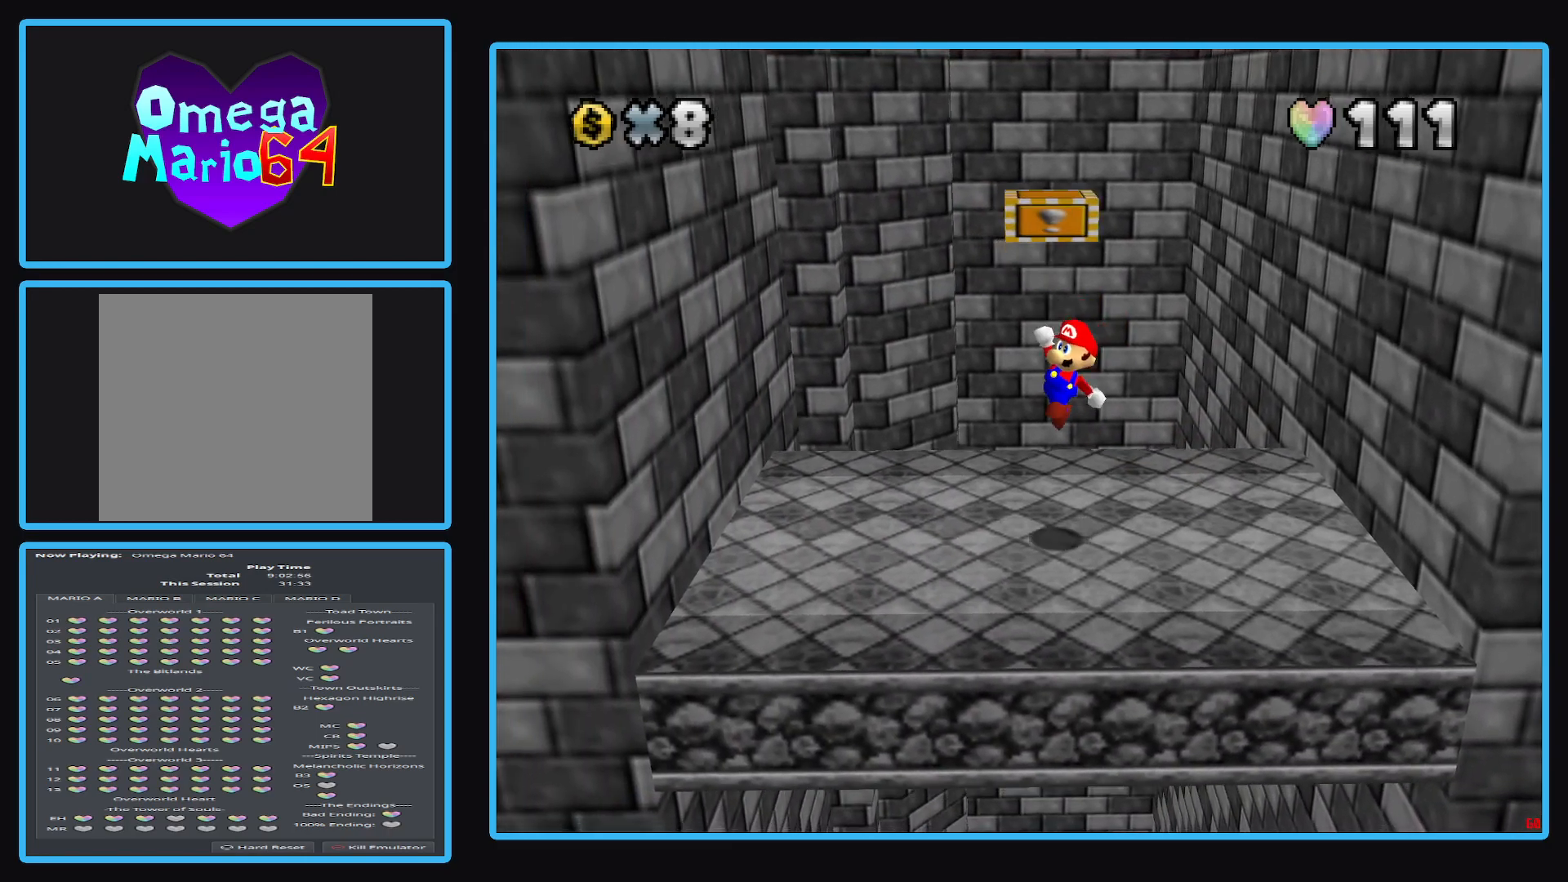
{"buttons": ["A"], "left_stick": "center", "right_stick": "center", "events": [[67, "A", "up"], [233, "A", "down"], [483, "left_stick", "center"]]}
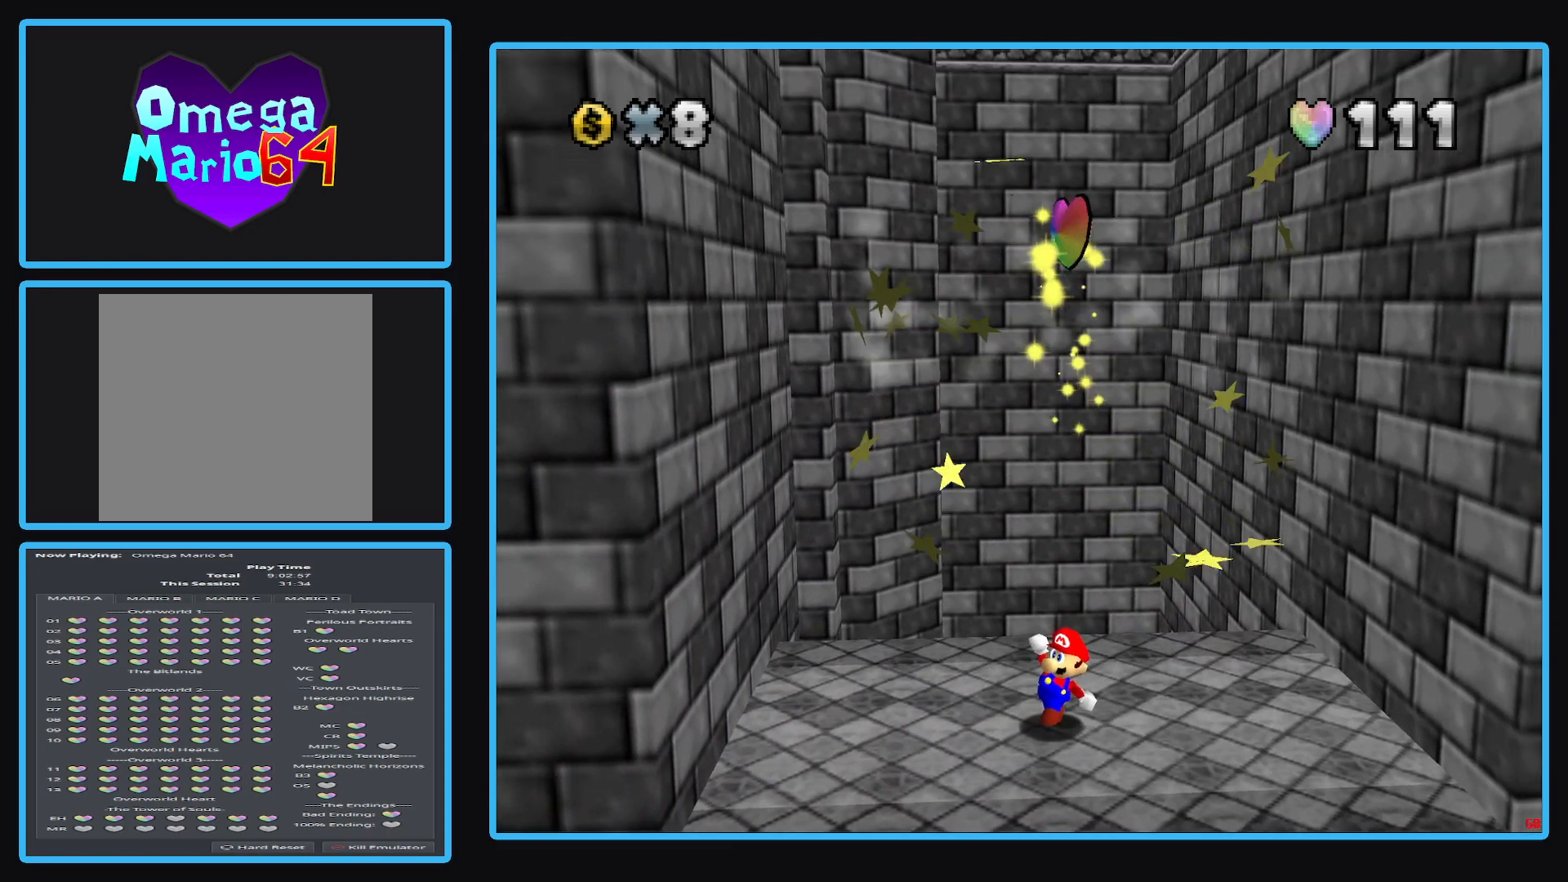
{"buttons": [], "left_stick": "center", "right_stick": "center", "events": [[83, "A", "up"]]}
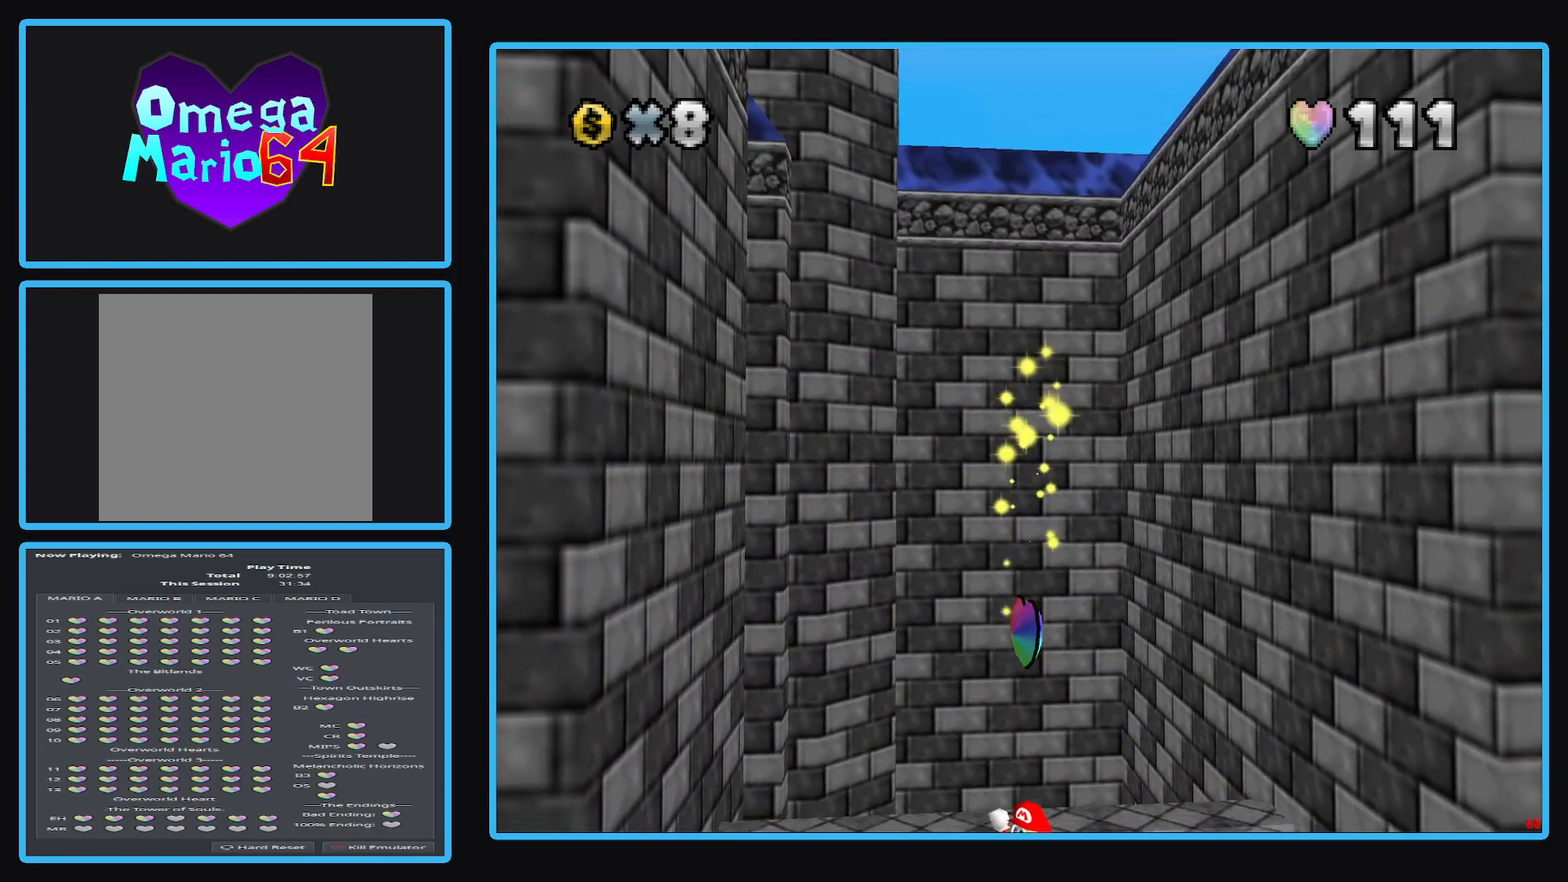
{"buttons": [], "left_stick": "center", "right_stick": "center", "events": []}
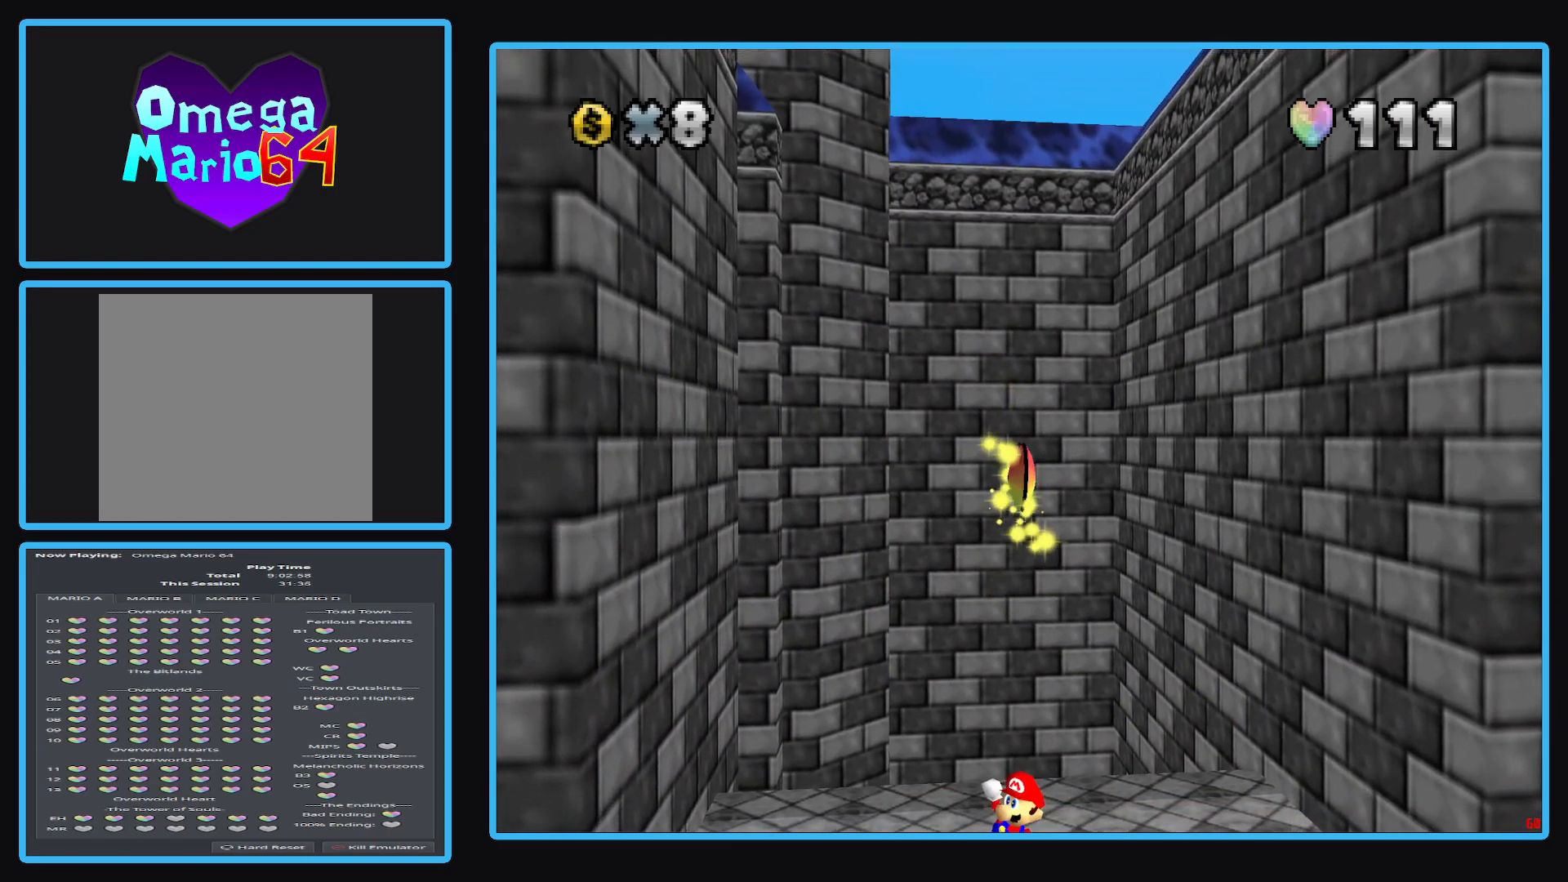
{"buttons": [], "left_stick": "center", "right_stick": "center", "events": []}
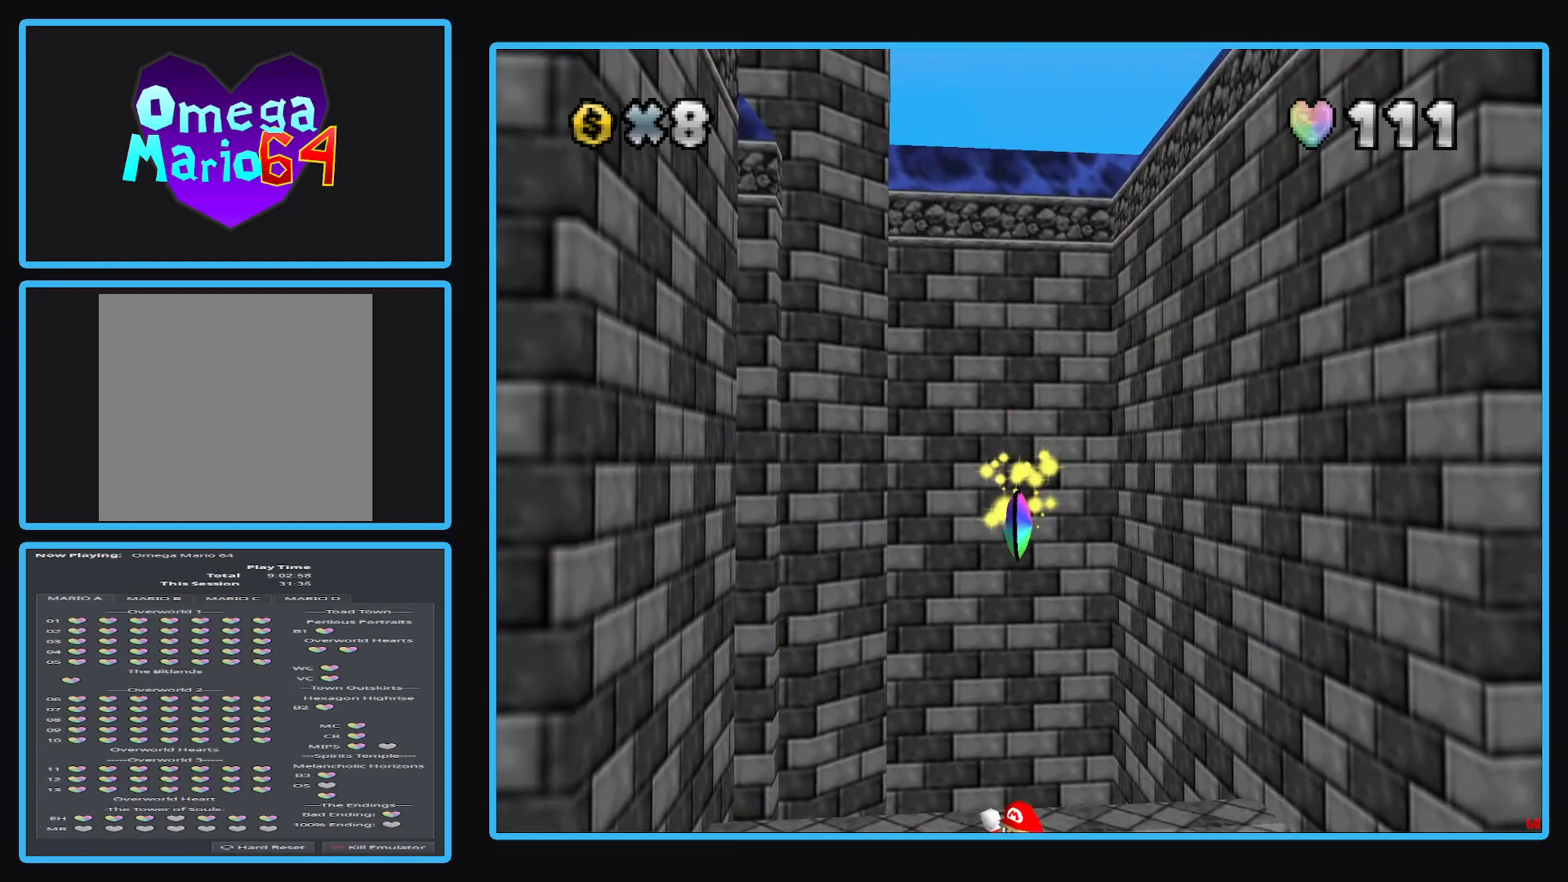
{"buttons": [], "left_stick": "center", "right_stick": "center", "events": []}
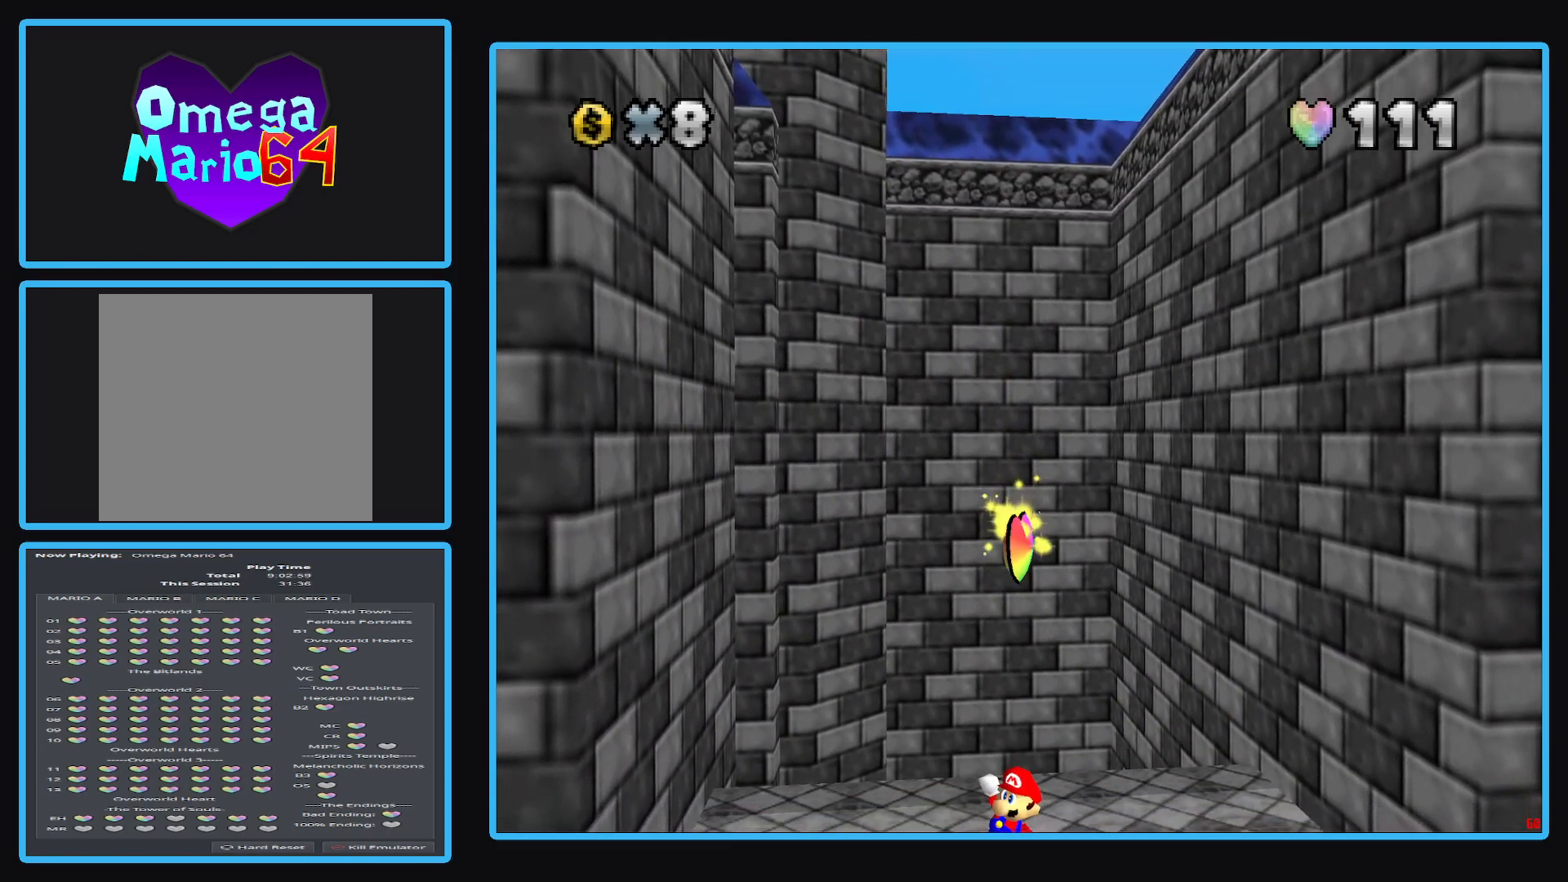
{"buttons": [], "left_stick": "center", "right_stick": "center", "events": []}
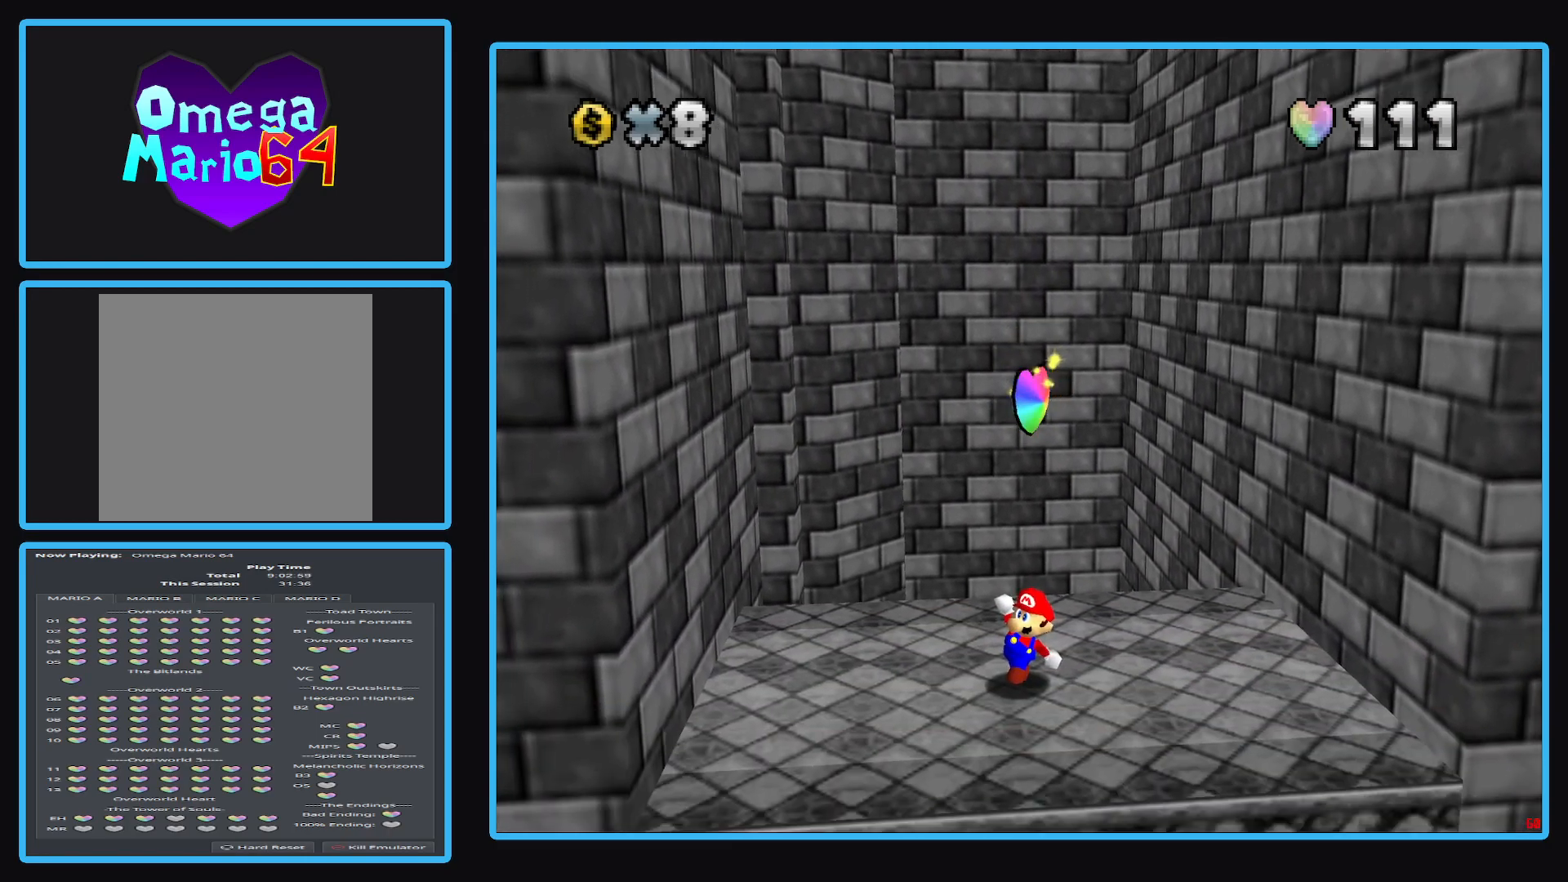
{"buttons": [], "left_stick": "center", "right_stick": "center", "events": []}
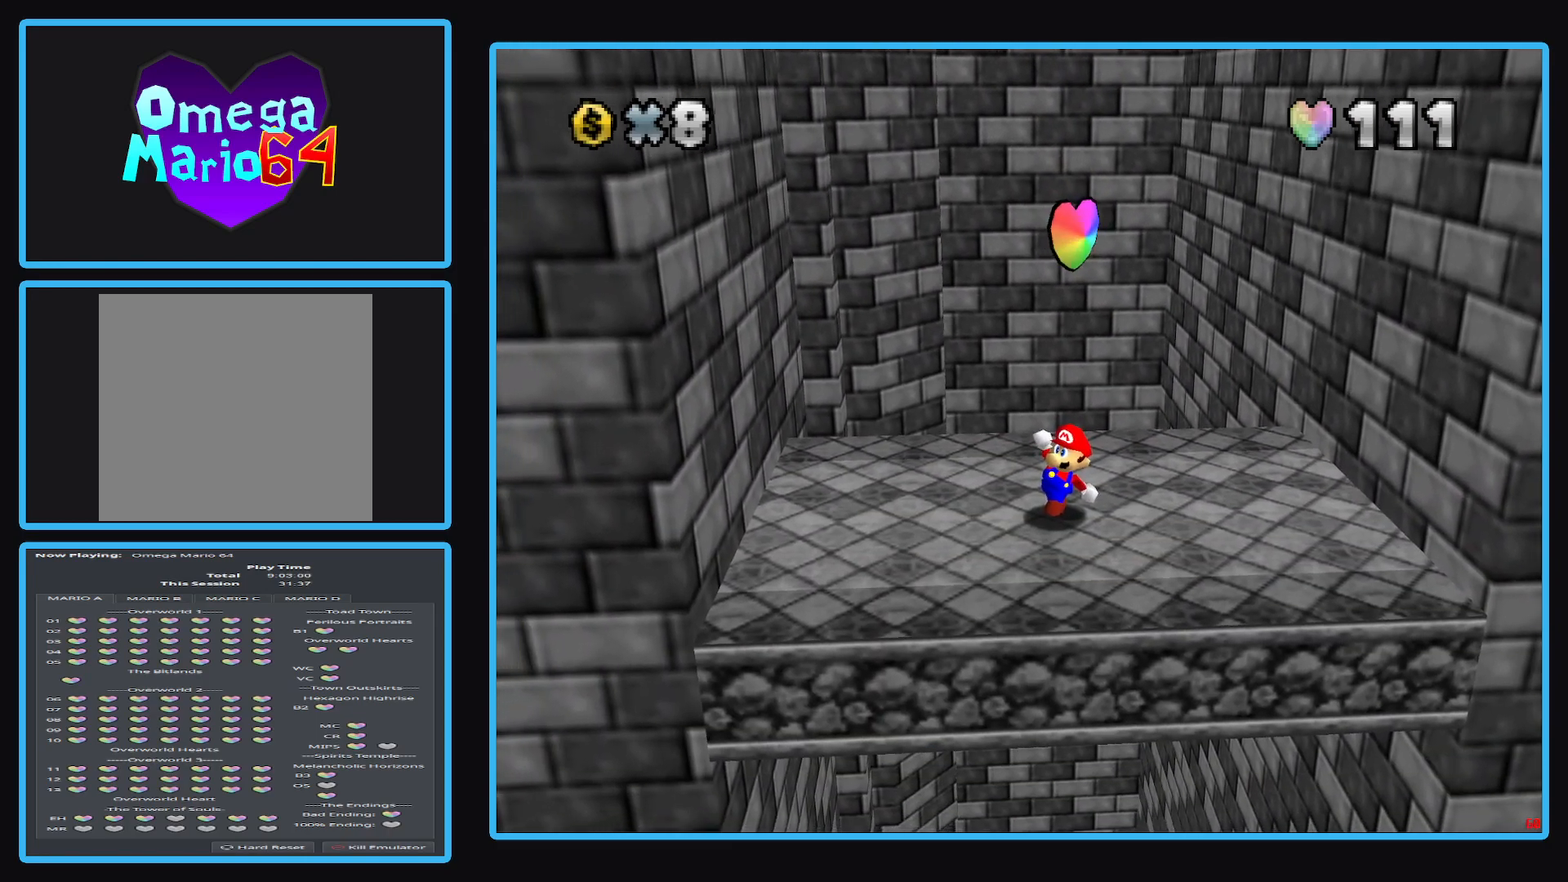
{"buttons": [], "left_stick": "up", "right_stick": "center", "events": [[500, "left_stick", "up"]]}
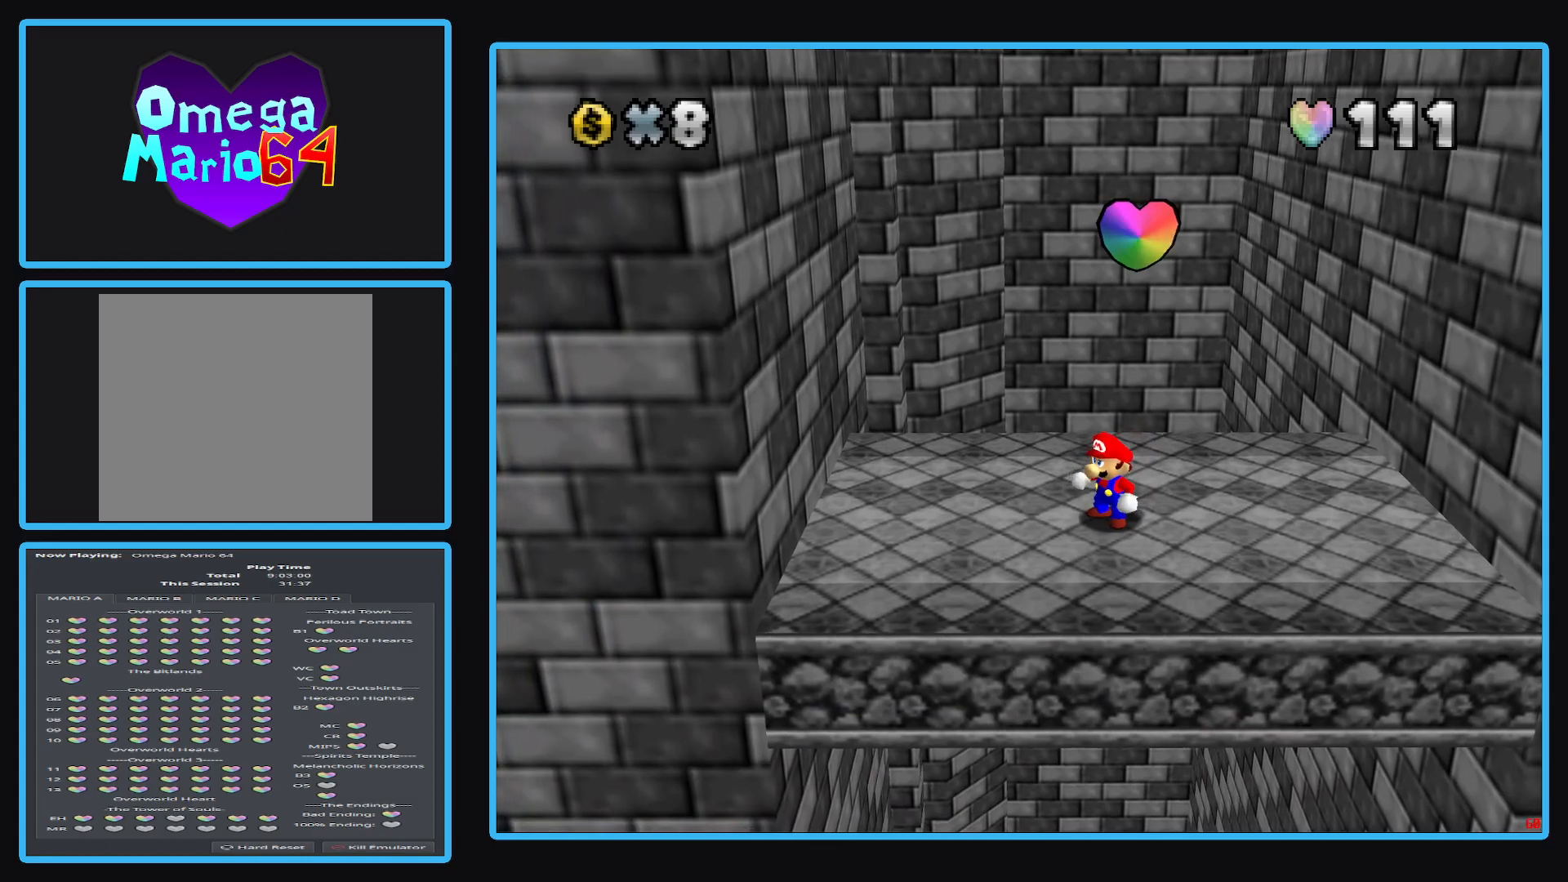
{"buttons": [], "left_stick": "up-right", "right_stick": "center", "events": [[83, "A", "down"], [100, "left_stick", "center"], [433, "left_stick", "right"], [483, "left_stick", "up-right"], [500, "A", "up"]]}
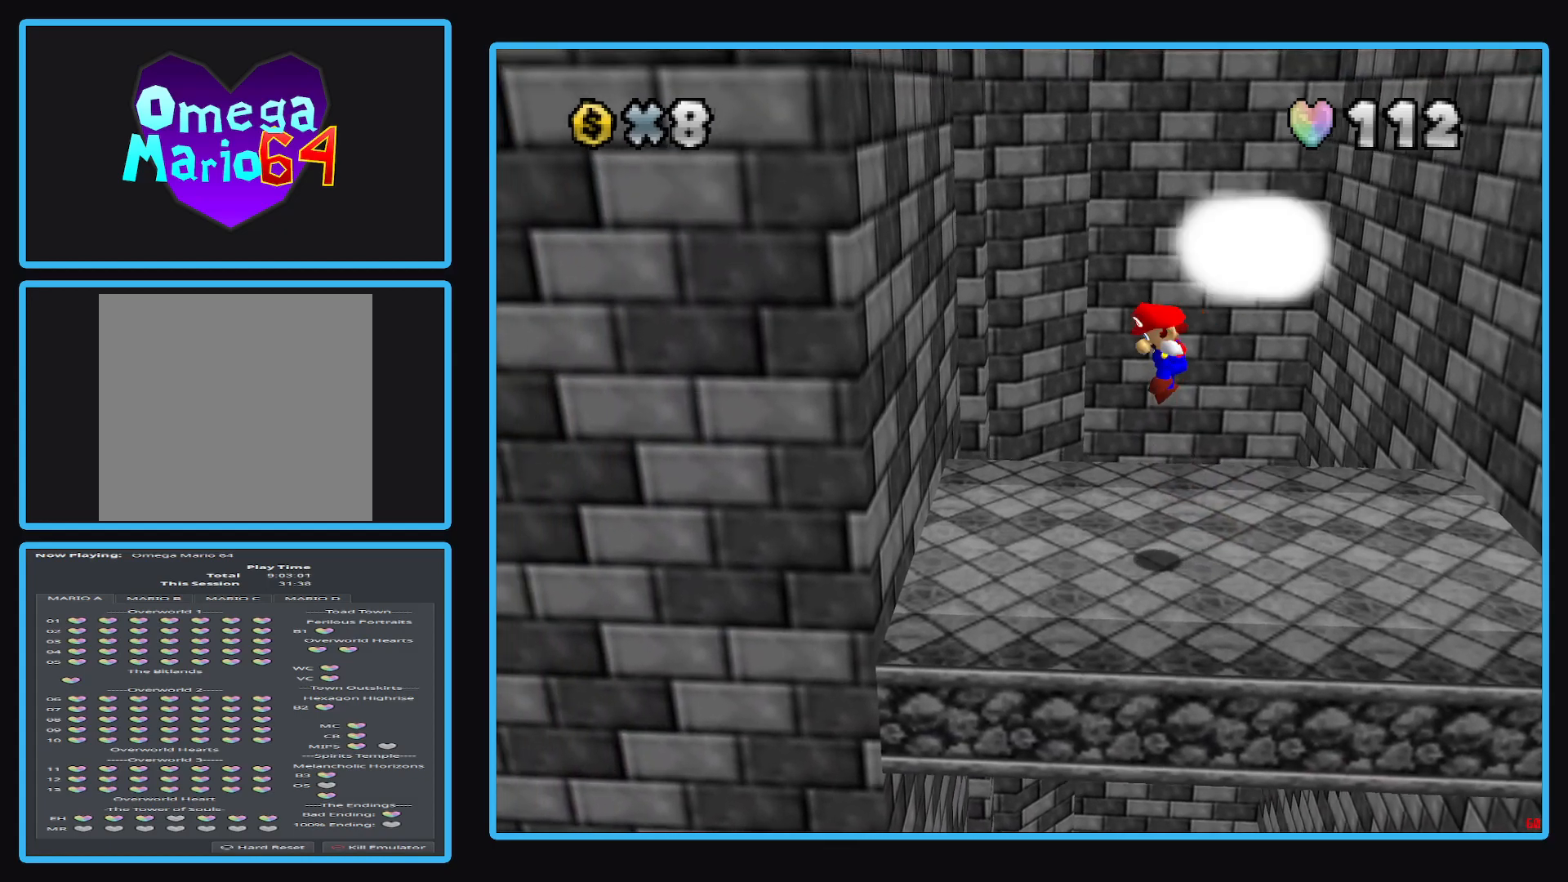
{"buttons": [], "left_stick": "center", "right_stick": "center", "events": [[333, "left_stick", "center"]]}